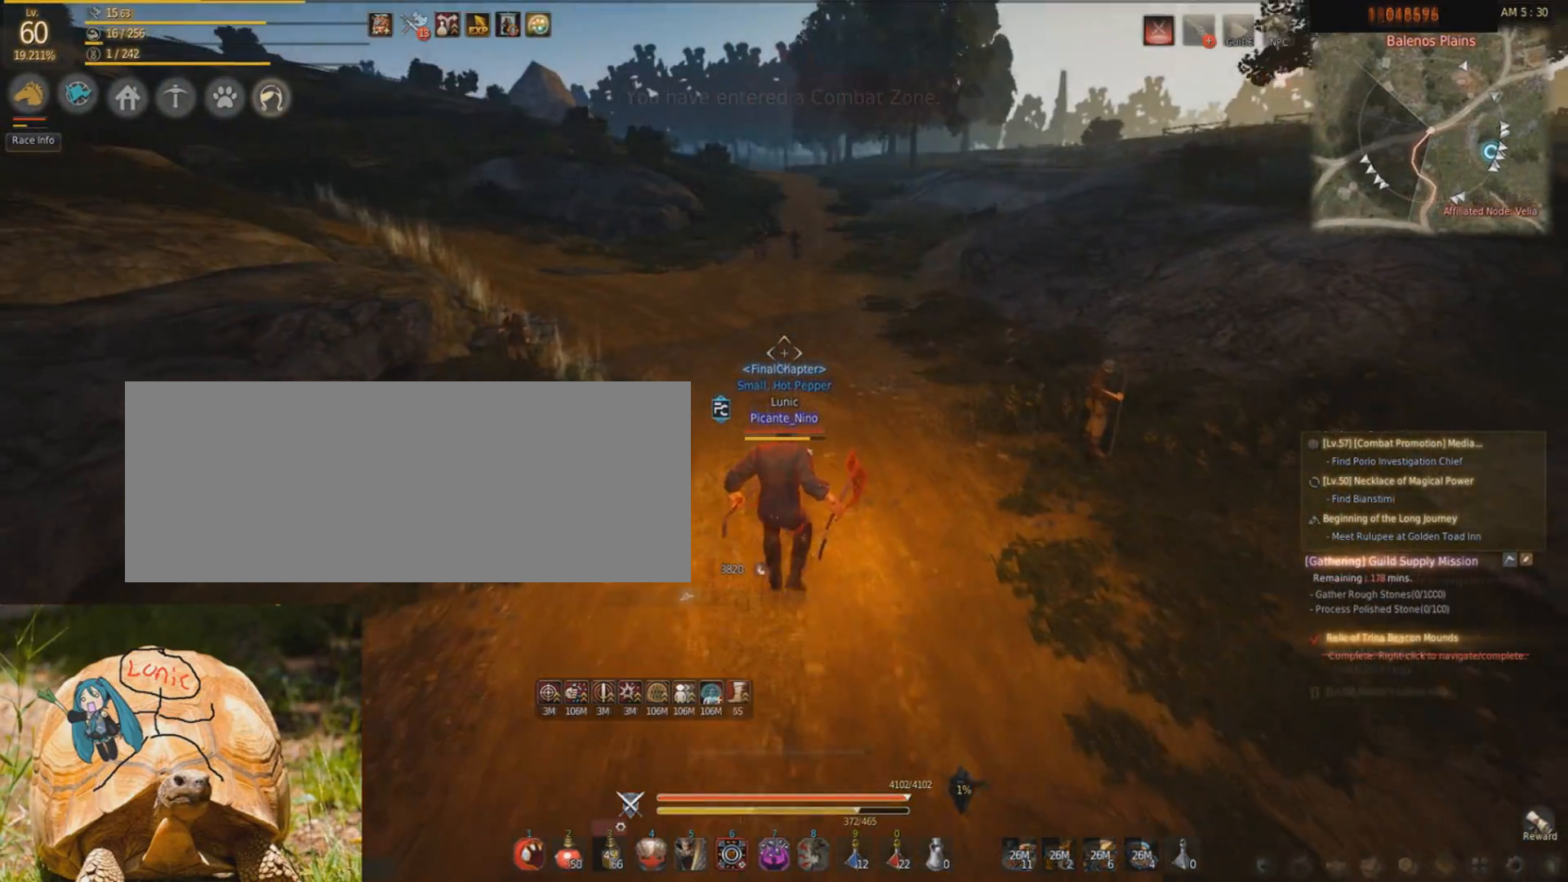
Gameplay with keyboard and mouse; each line is a JSON object with the keys and mouse buttons held at the frame after it. "events" lists presses ("down") and releases ("up") of "a", "c", "d", "e", "f", "q", "s", "shift", "space", "tab", "w", "mouse_left" and "mouse_right" between this image and that frame as [ms after this image, input, new state], when the widget could be followed in between. "mouse_left", "mouse_right" = the "left", "right" buttons of the "mouse" list. No other keys are recorded. Mouse movement is not recorded.
{"keys": [], "mouse": [], "events": [[200, "s", "up"]]}
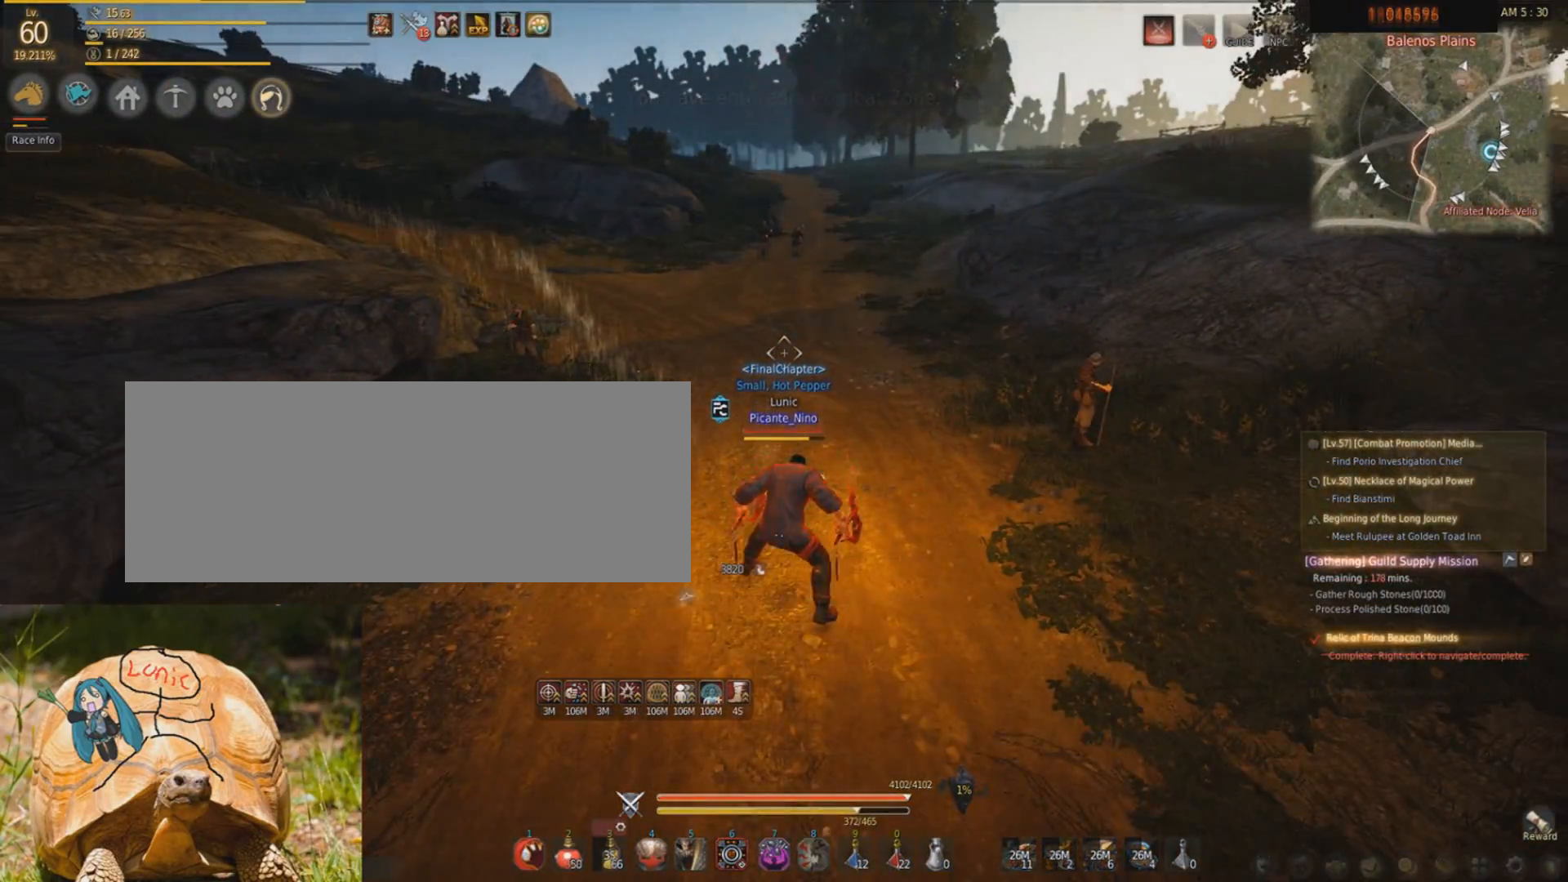
{"keys": ["f", "w"], "mouse": [], "events": [[133, "mouse_right", "down"], [133, "w", "down"], [367, "mouse_right", "up"], [400, "f", "down"]]}
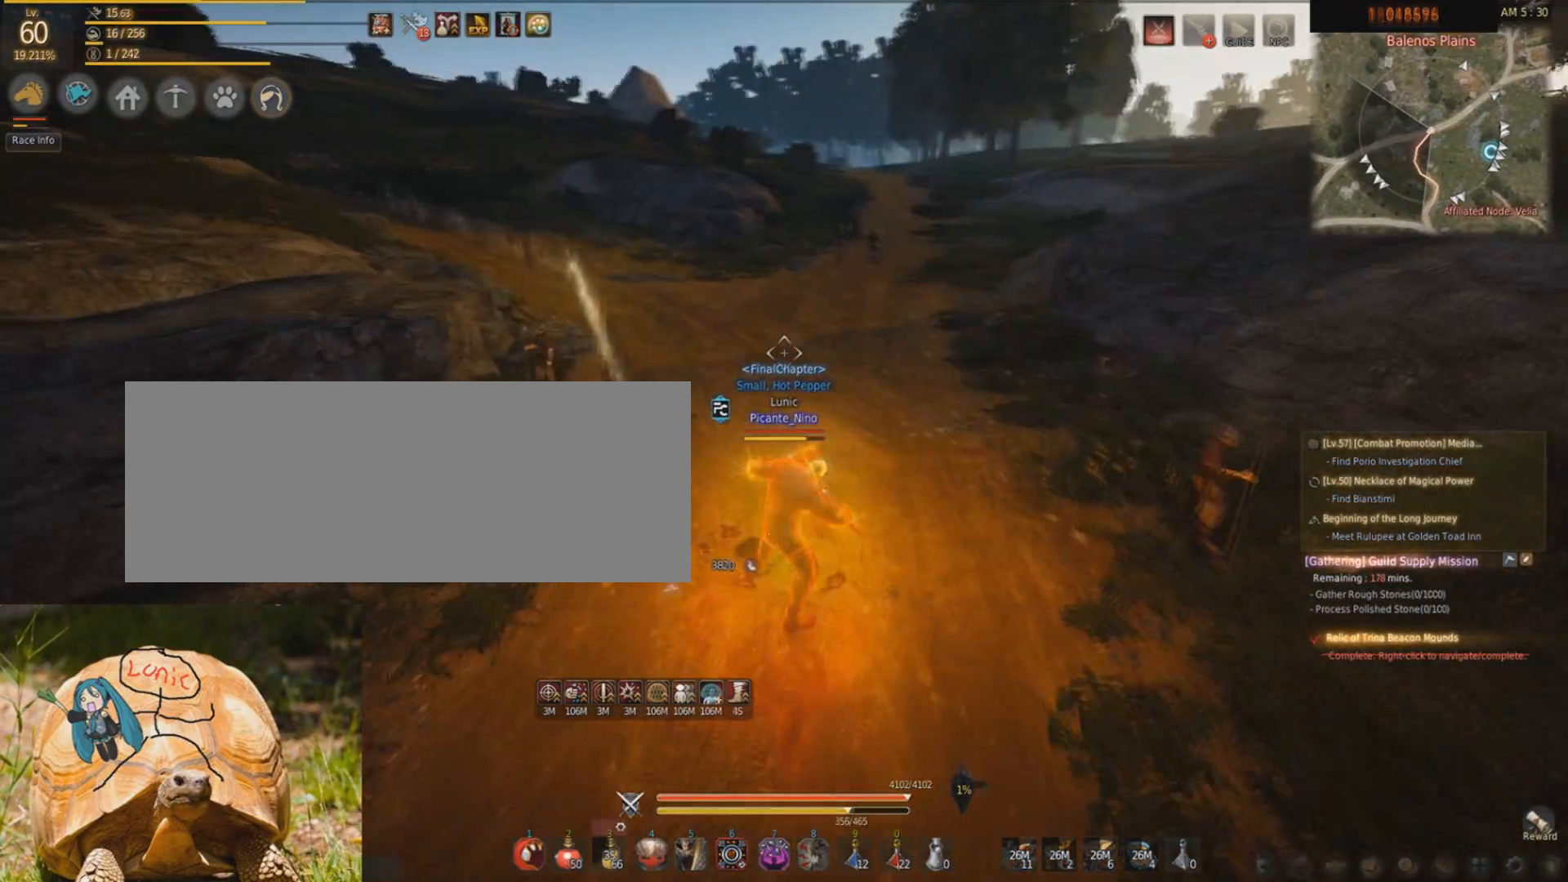
{"keys": ["w"], "mouse": ["right"], "events": [[134, "f", "up"], [134, "shift", "down"], [200, "d", "down"], [334, "shift", "up"], [367, "d", "up"], [400, "mouse_right", "down"]]}
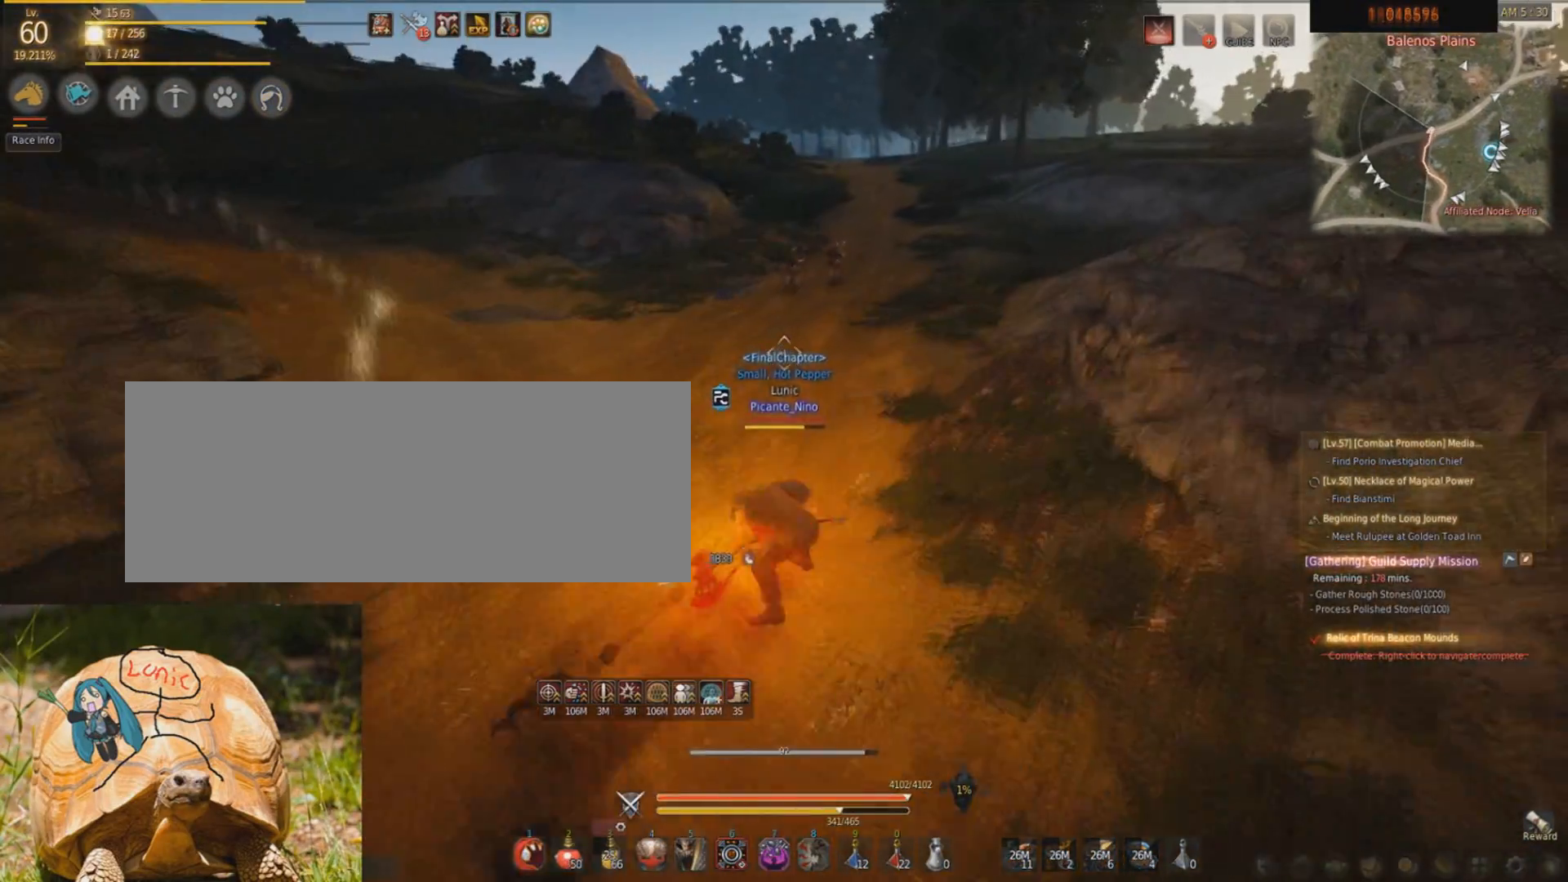
{"keys": ["f", "shift", "w"], "mouse": [], "events": [[200, "mouse_right", "up"], [367, "f", "down"], [500, "shift", "down"]]}
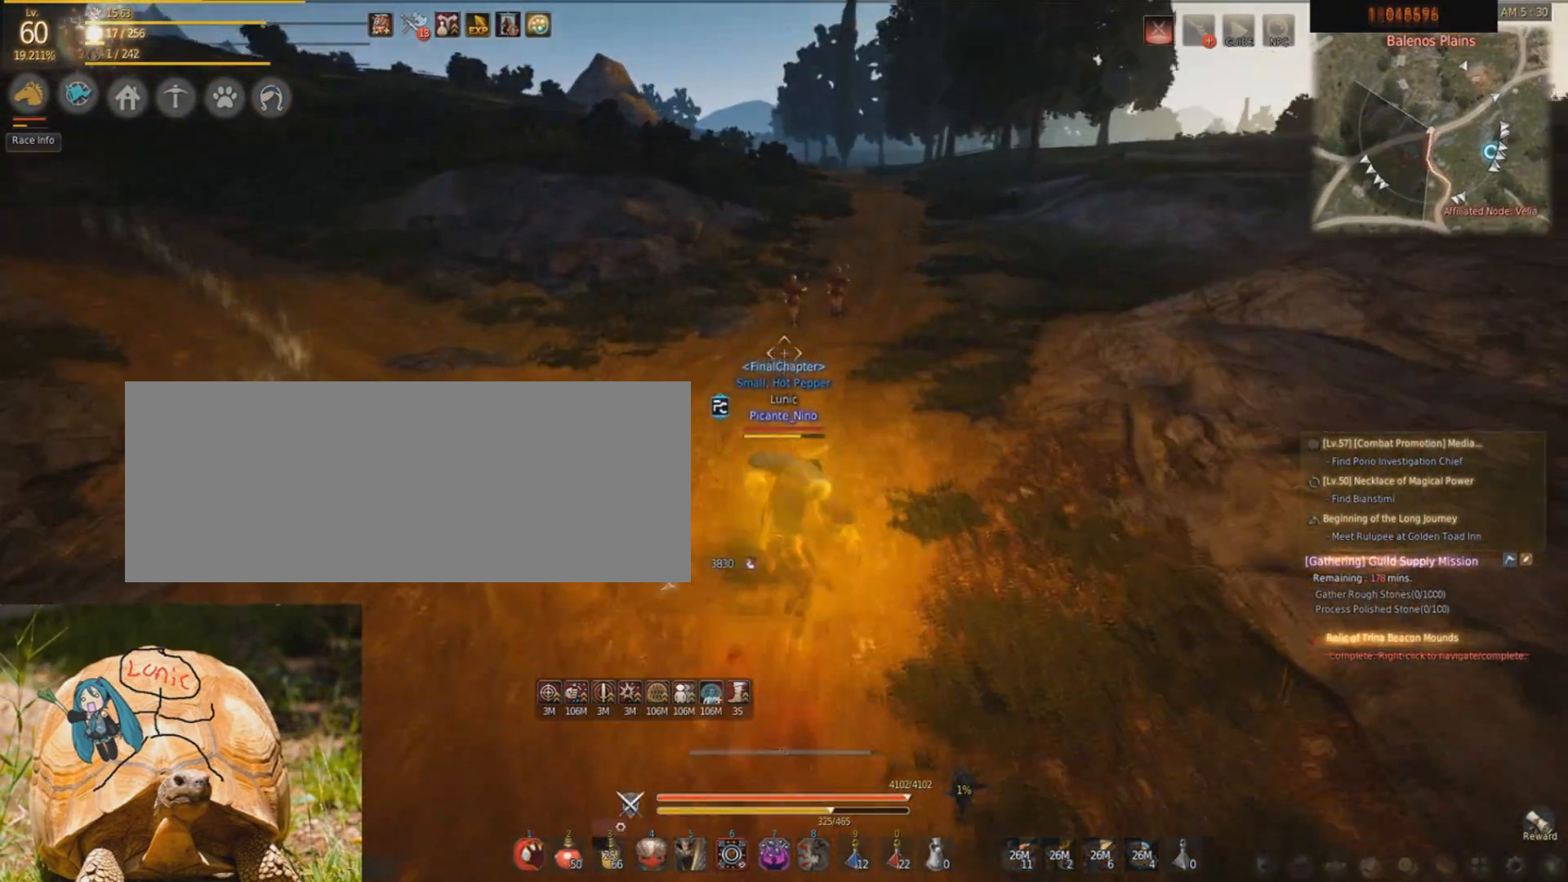
{"keys": ["s"], "mouse": ["right"], "events": [[67, "w", "up"], [133, "f", "up"], [200, "s", "down"], [267, "shift", "up"], [300, "mouse_right", "down"]]}
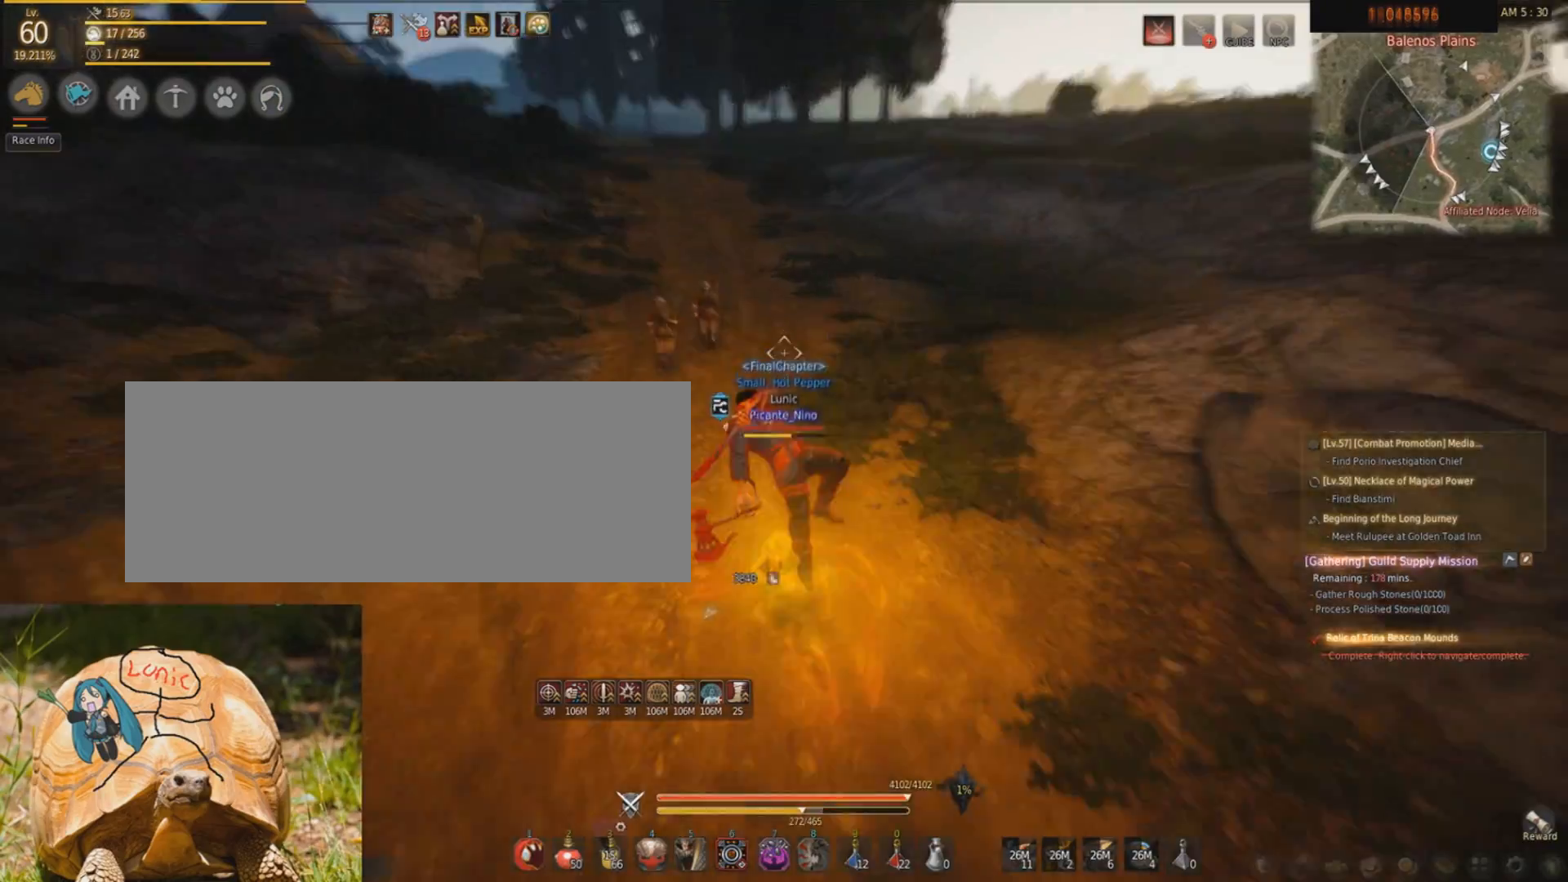
{"keys": [], "mouse": [], "events": [[33, "mouse_right", "up"], [33, "s", "up"]]}
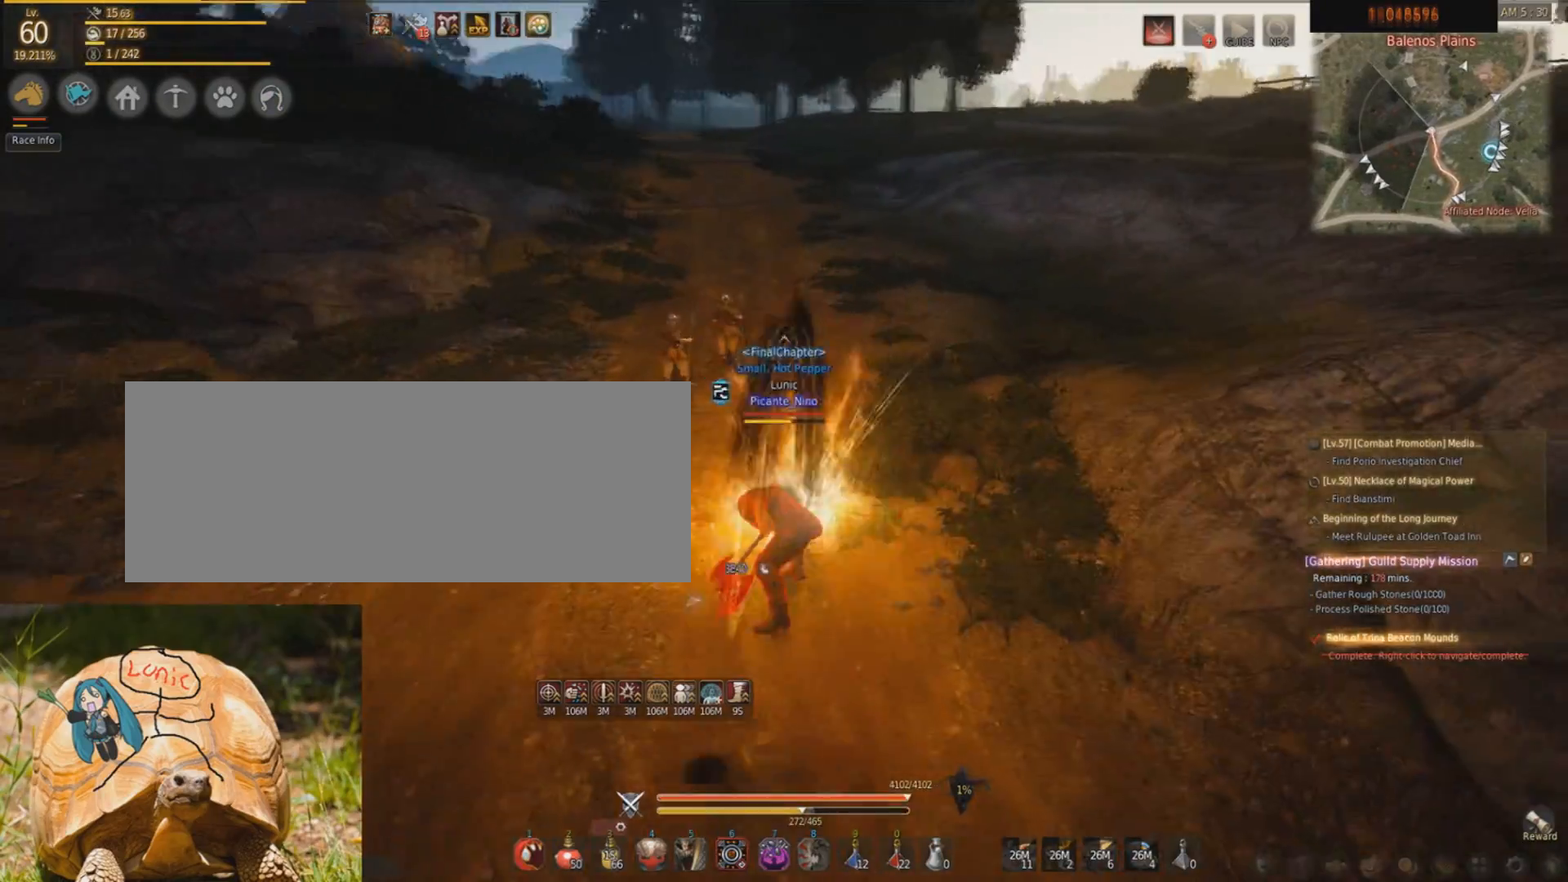
{"keys": ["f", "w"], "mouse": [], "events": [[33, "f", "down"], [167, "f", "up"], [234, "f", "down"], [334, "f", "up"], [400, "f", "down"], [400, "w", "down"]]}
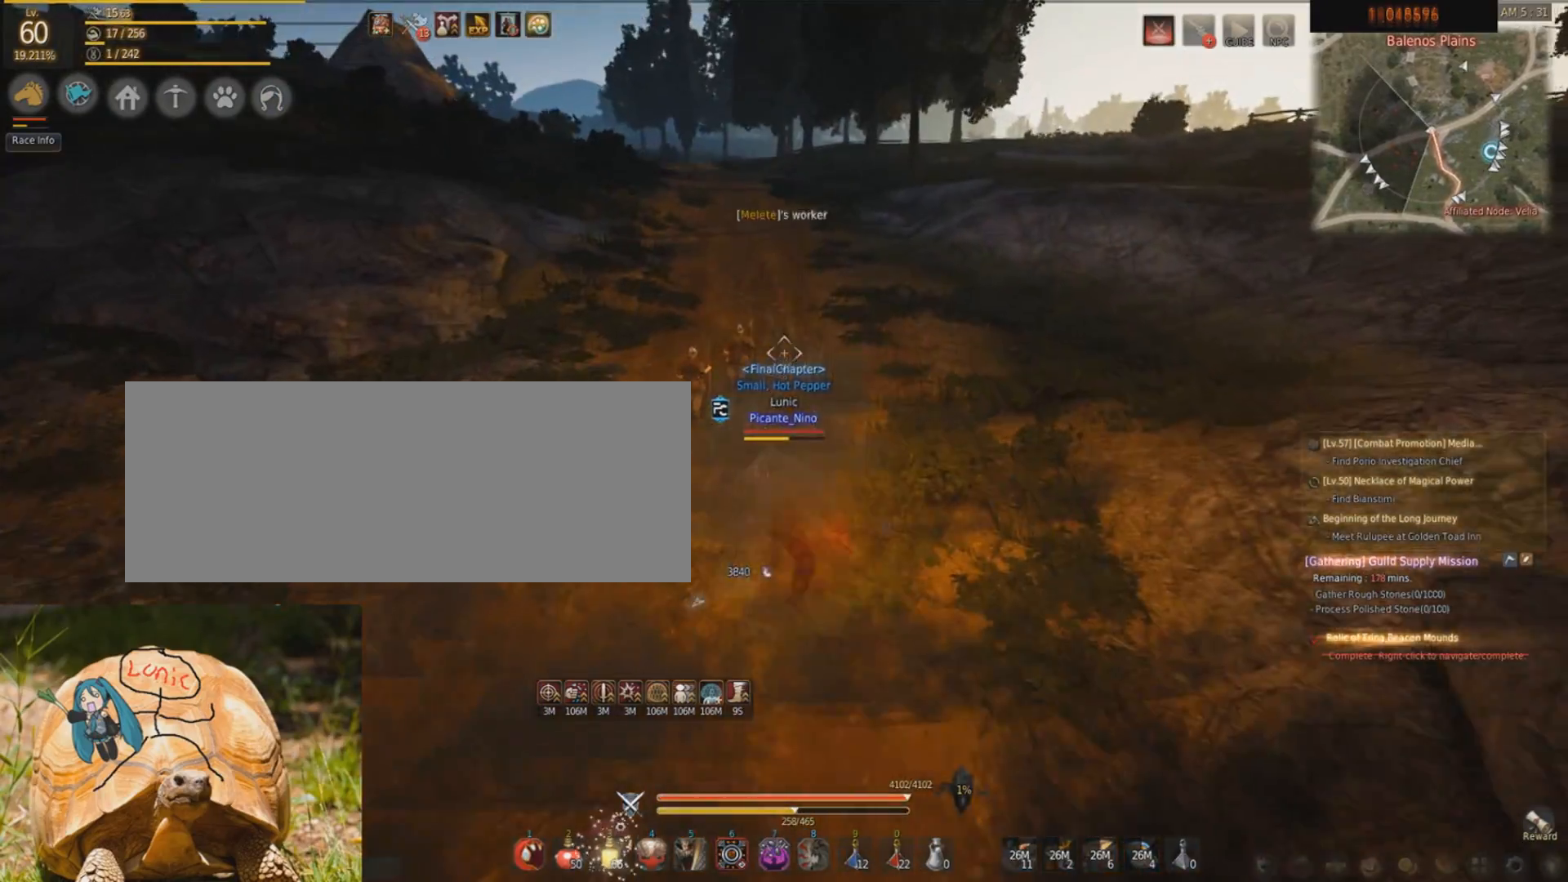
{"keys": ["d", "shift", "w"], "mouse": [], "events": [[333, "f", "up"], [367, "shift", "down"], [433, "d", "down"]]}
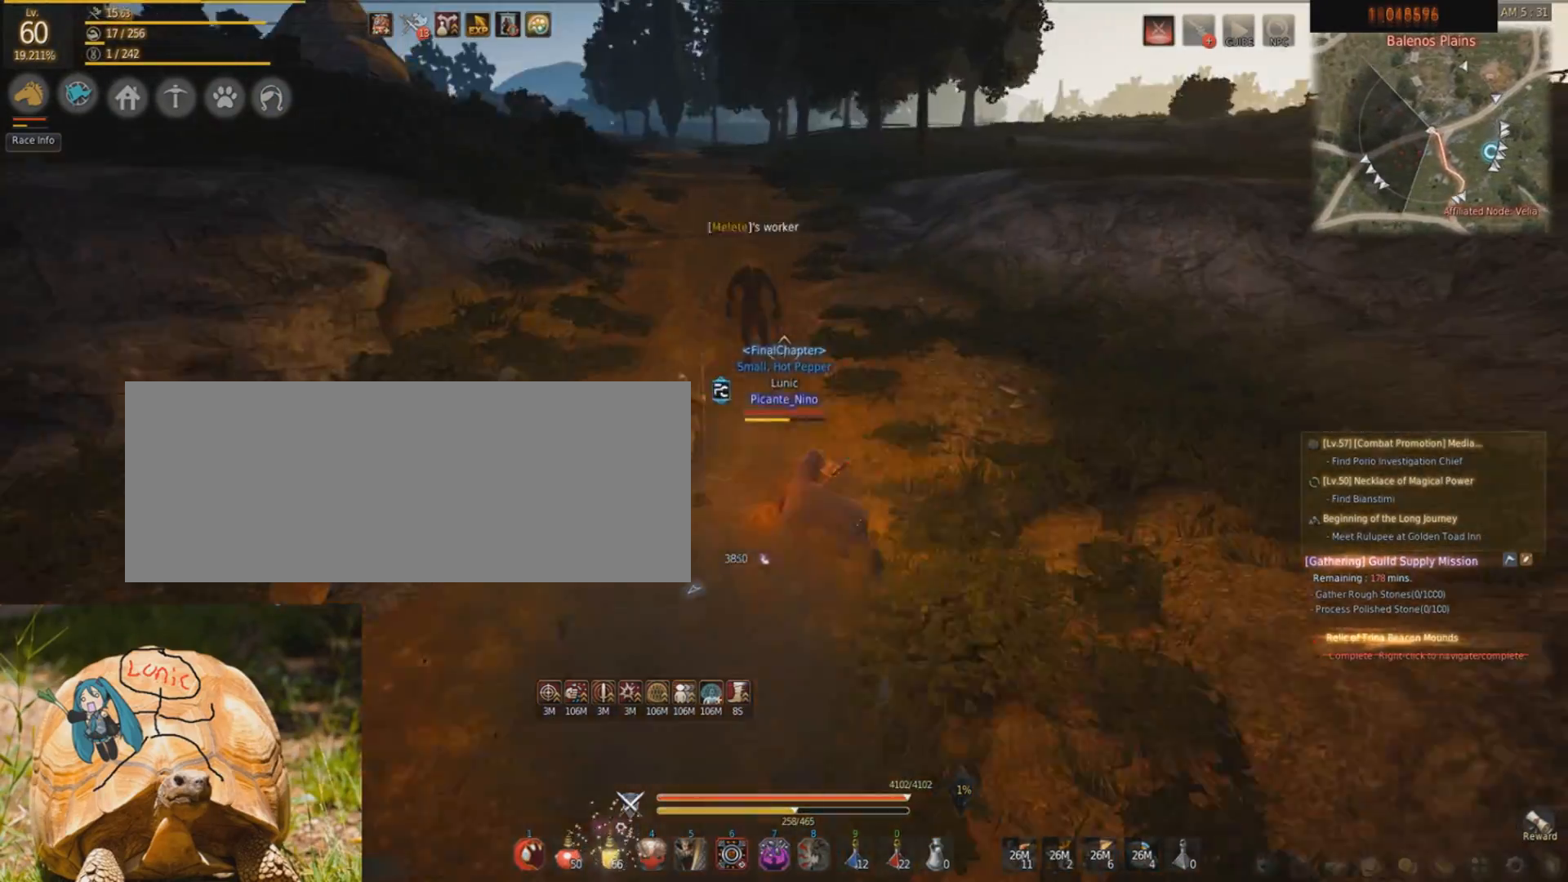
{"keys": [], "mouse": [], "events": [[67, "w", "up"], [133, "d", "up"], [133, "space", "down"], [300, "shift", "up"], [300, "space", "up"]]}
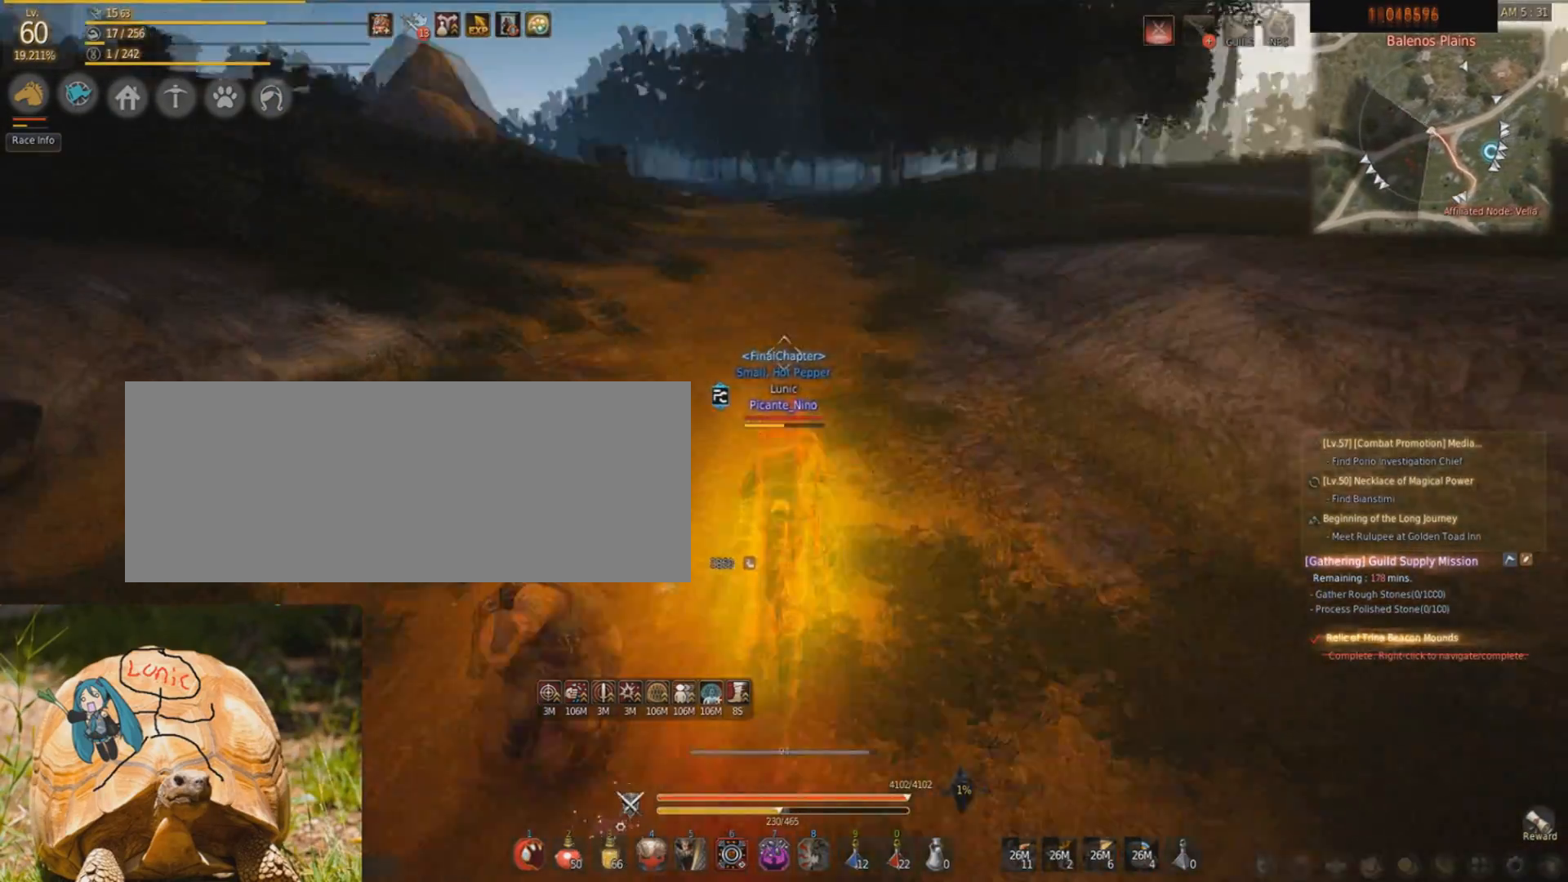
{"keys": [], "mouse": [], "events": []}
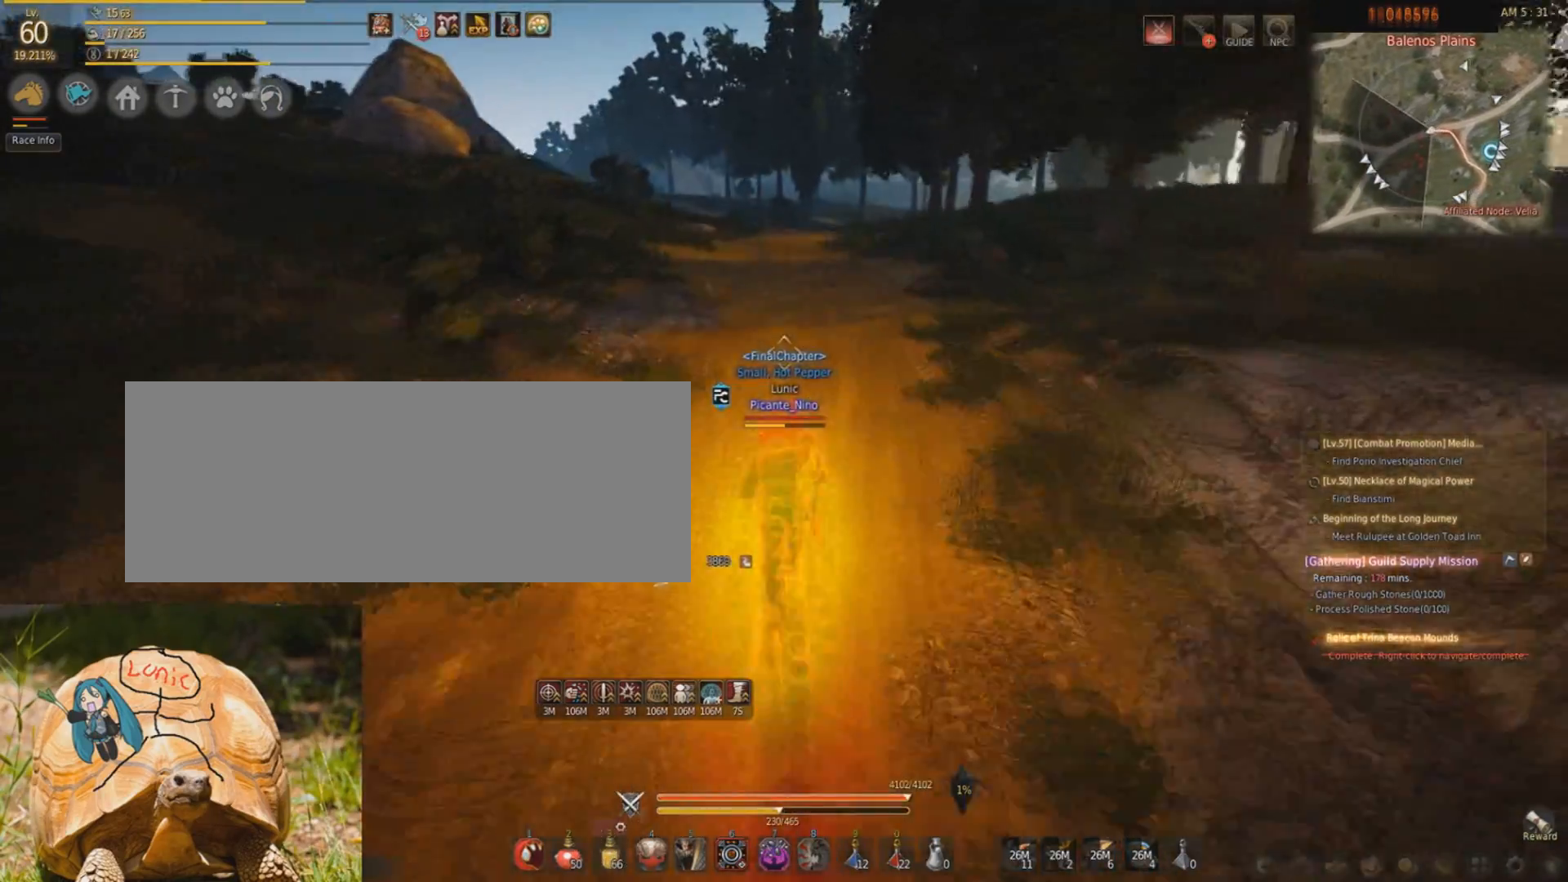
{"keys": [], "mouse": [], "events": []}
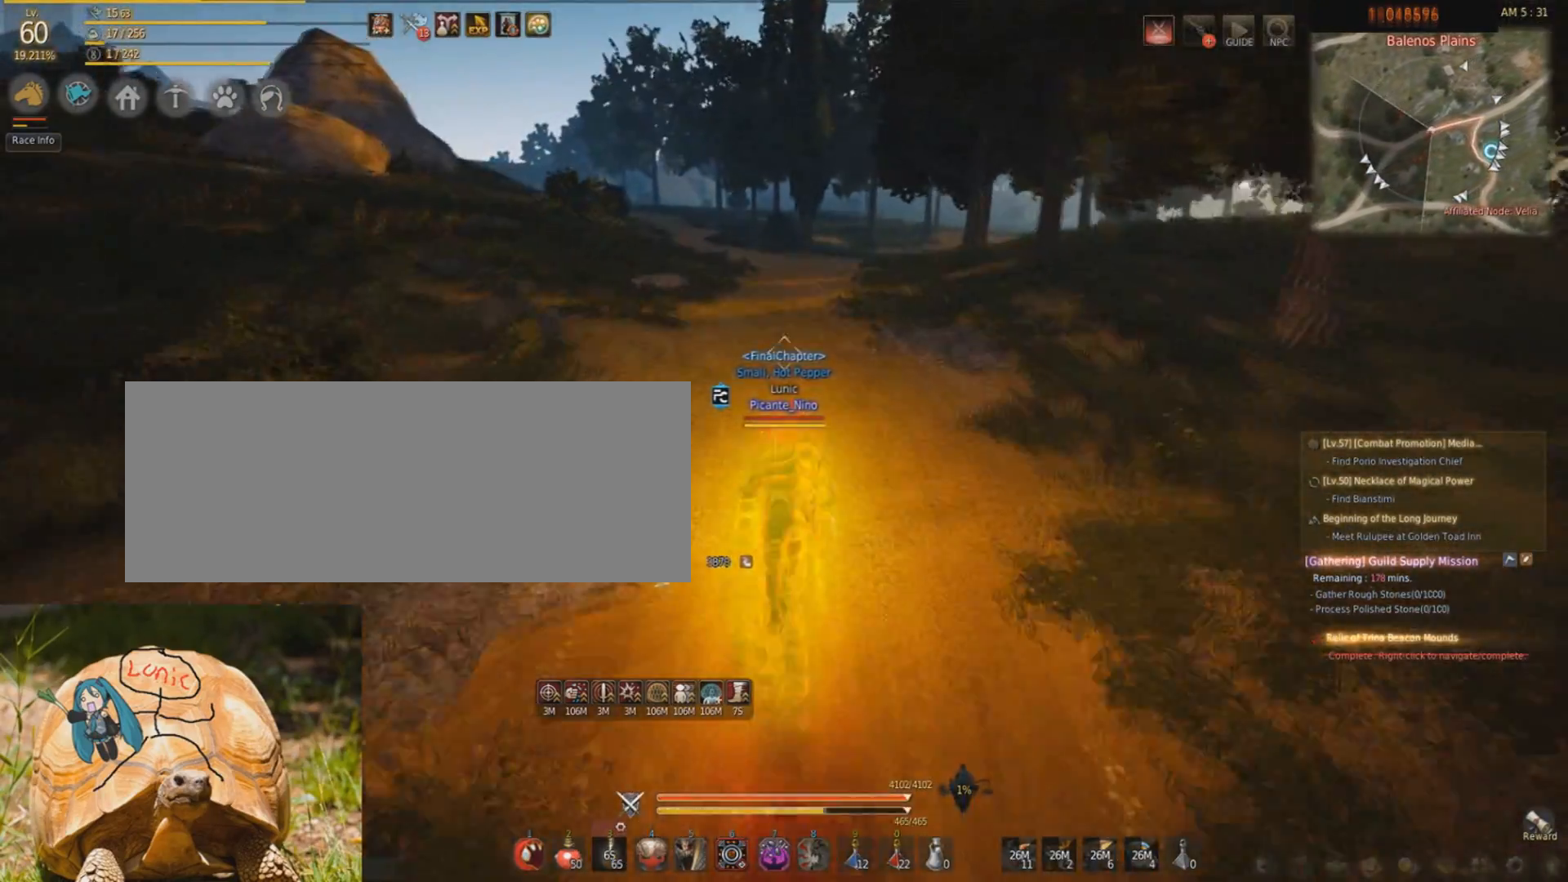
{"keys": ["w"], "mouse": [], "events": [[467, "w", "down"]]}
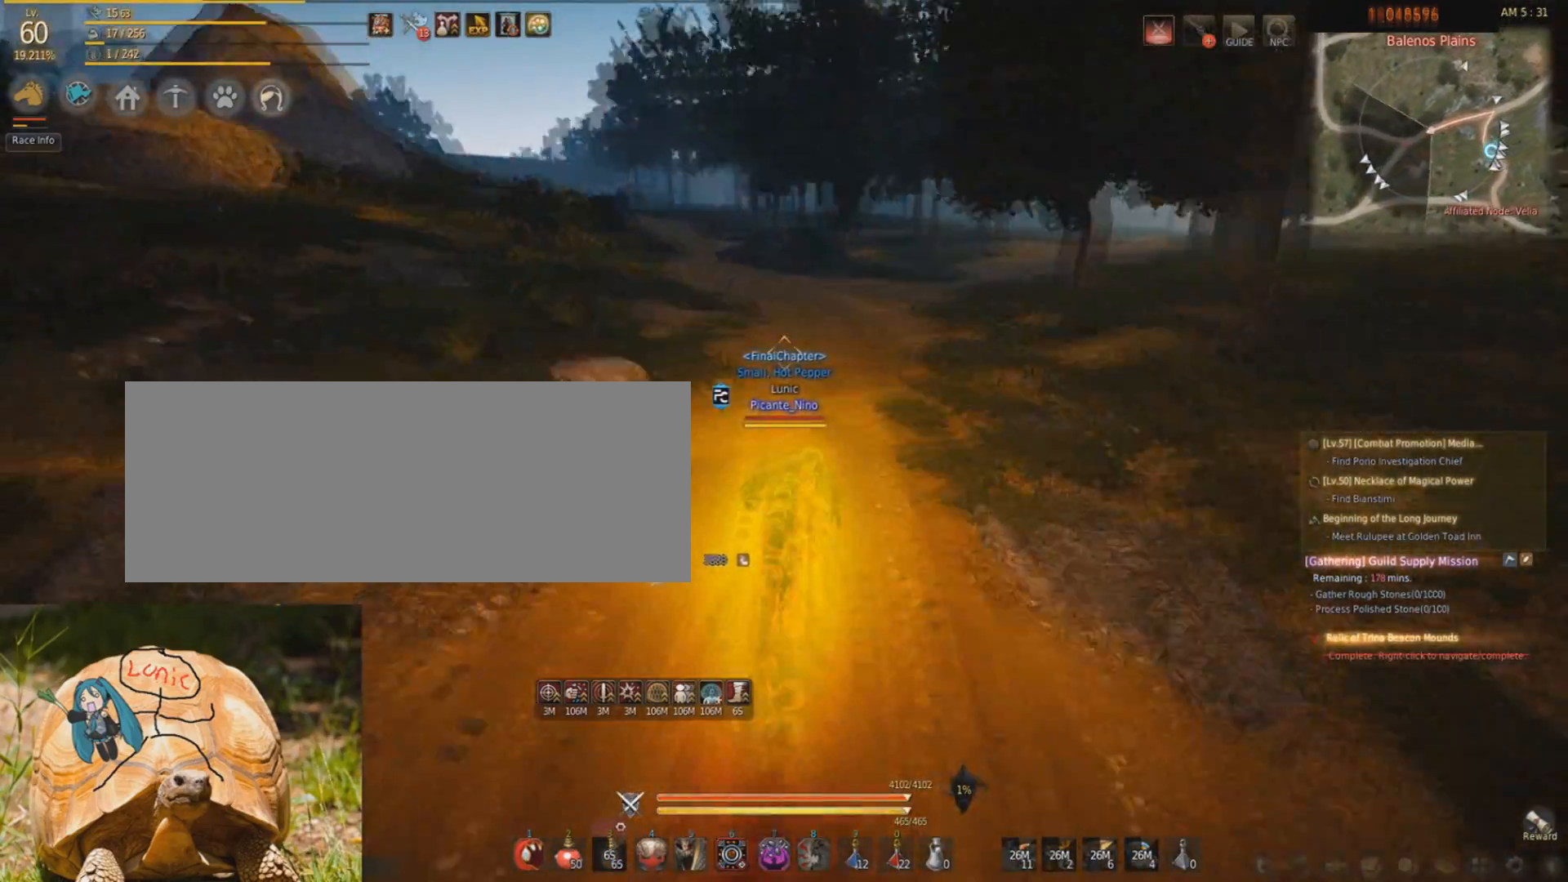
{"keys": ["w"], "mouse": ["right"], "events": [[467, "mouse_right", "down"]]}
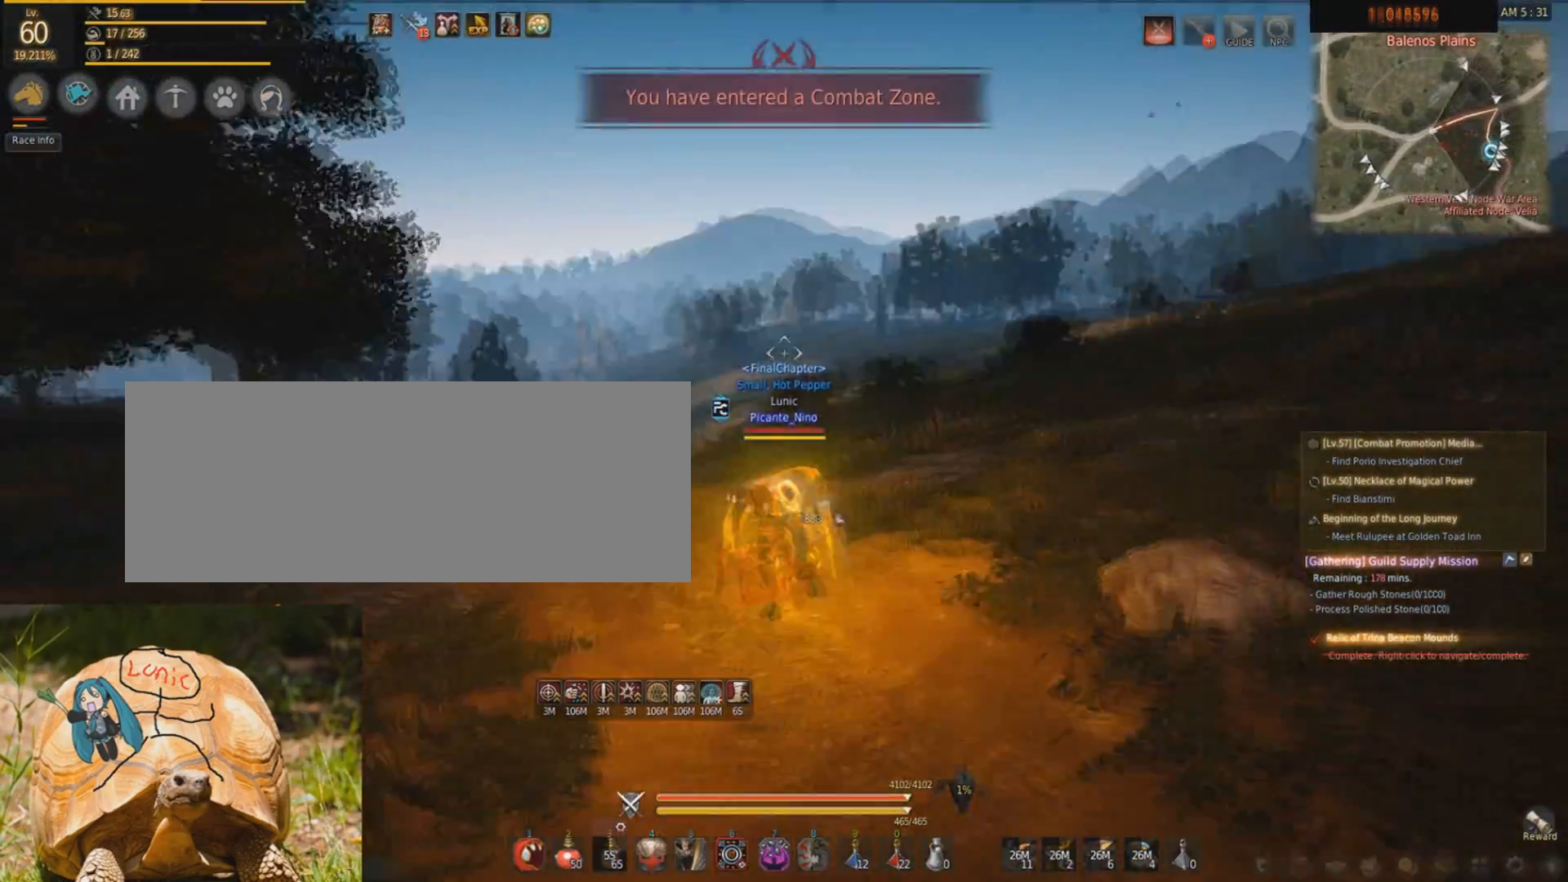
{"keys": ["shift", "w"], "mouse": [], "events": [[233, "mouse_right", "up"], [266, "f", "down"], [467, "f", "up"], [467, "shift", "down"]]}
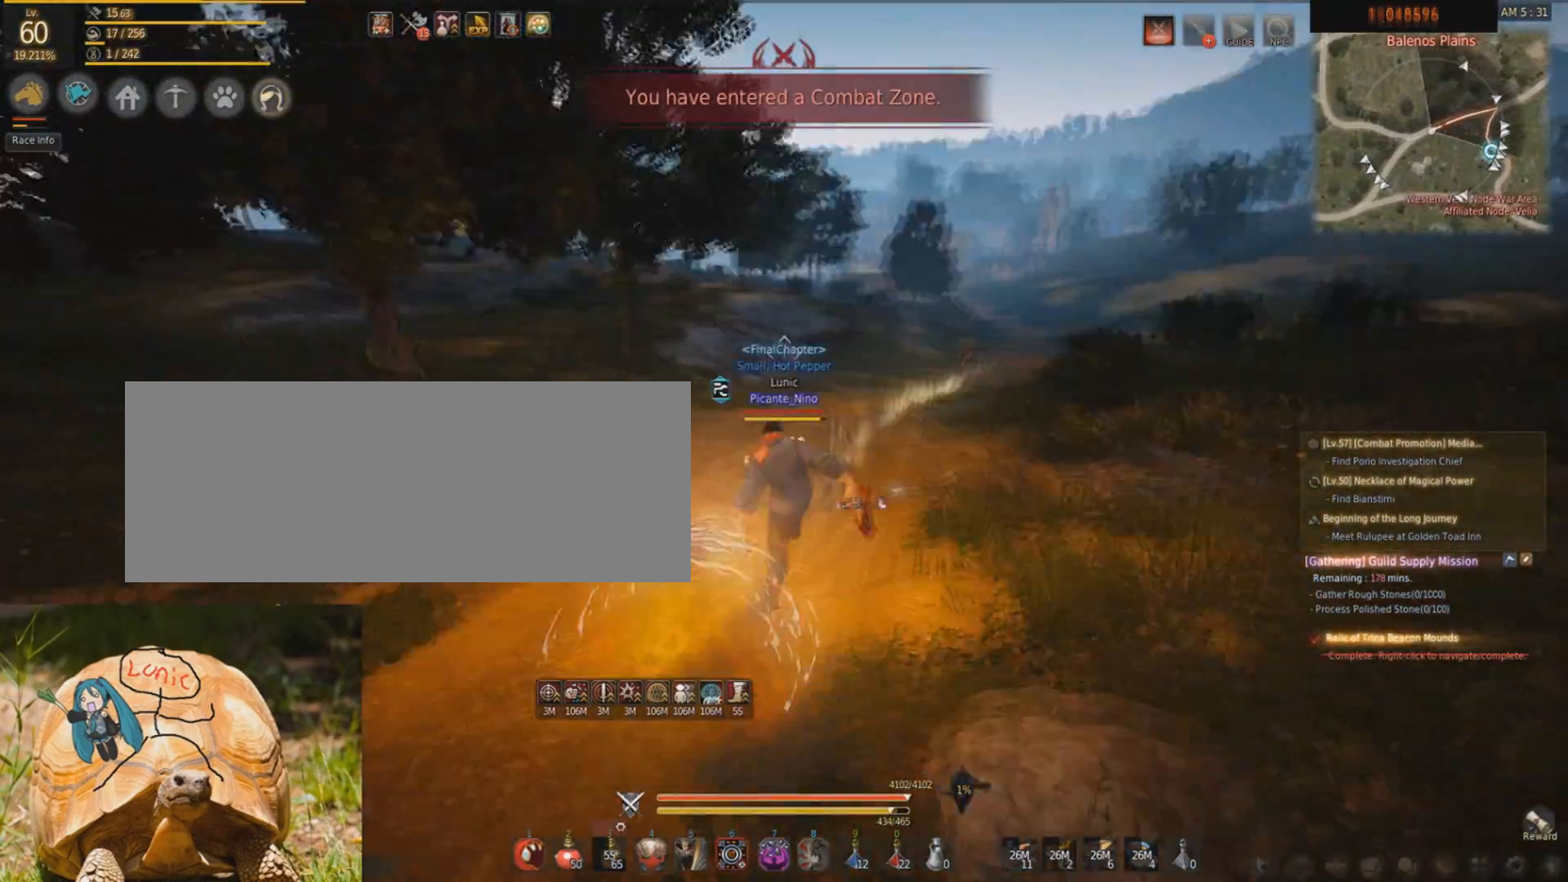
{"keys": ["w"], "mouse": ["right"], "events": [[33, "d", "down"], [234, "d", "up"], [234, "shift", "up"], [267, "mouse_right", "down"]]}
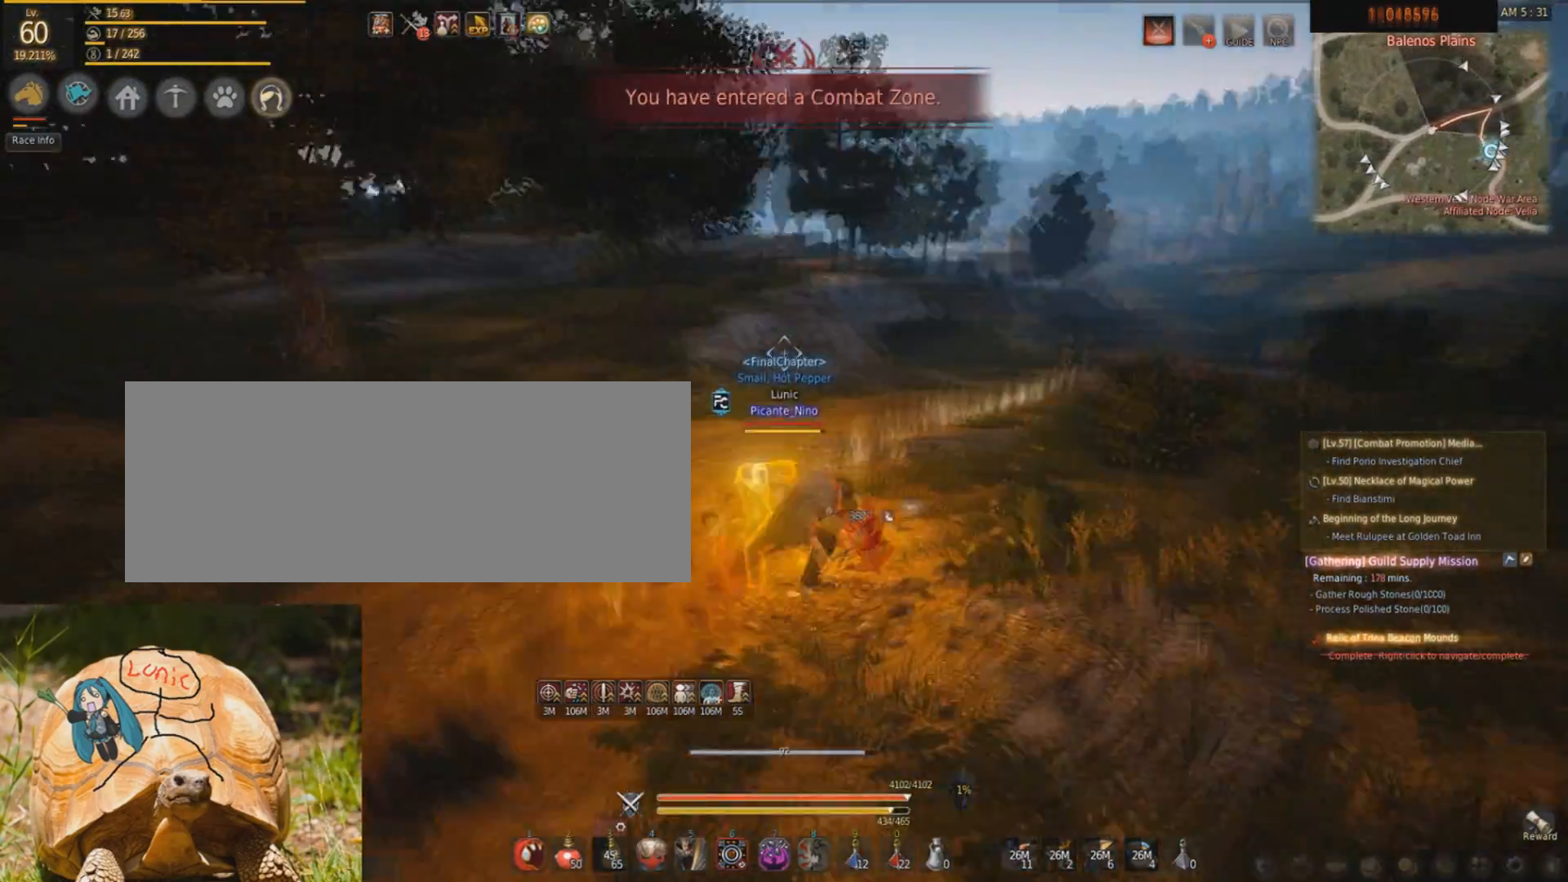
{"keys": ["d", "shift", "w"], "mouse": [], "events": [[66, "mouse_right", "up"], [200, "f", "down"], [367, "f", "up"], [367, "shift", "down"], [467, "d", "down"]]}
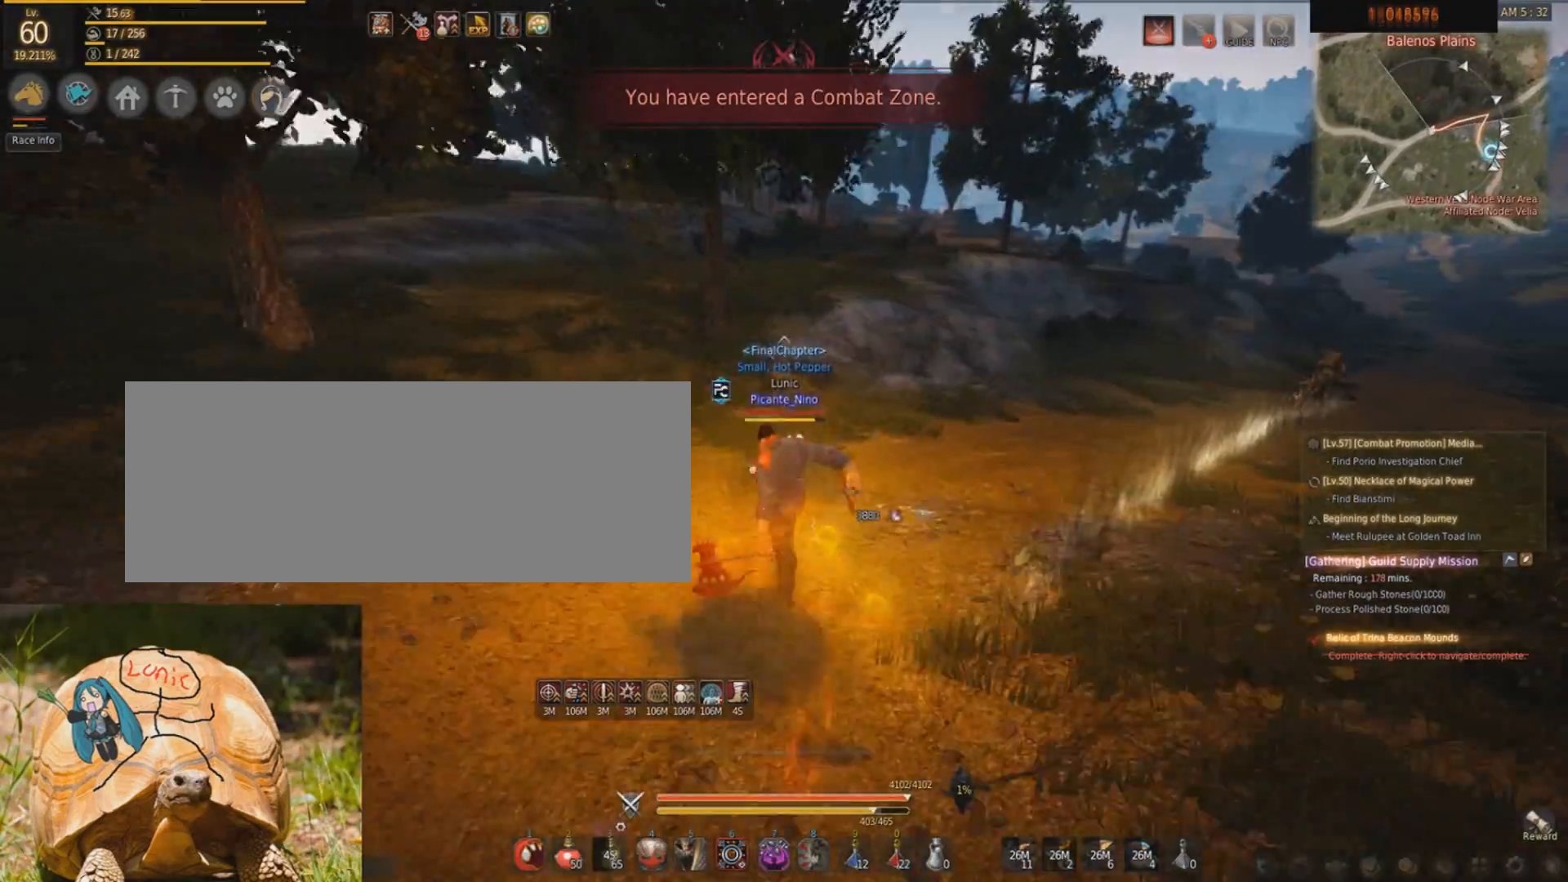
{"keys": ["w"], "mouse": ["right"], "events": [[133, "shift", "up"], [167, "d", "up"], [300, "mouse_right", "down"]]}
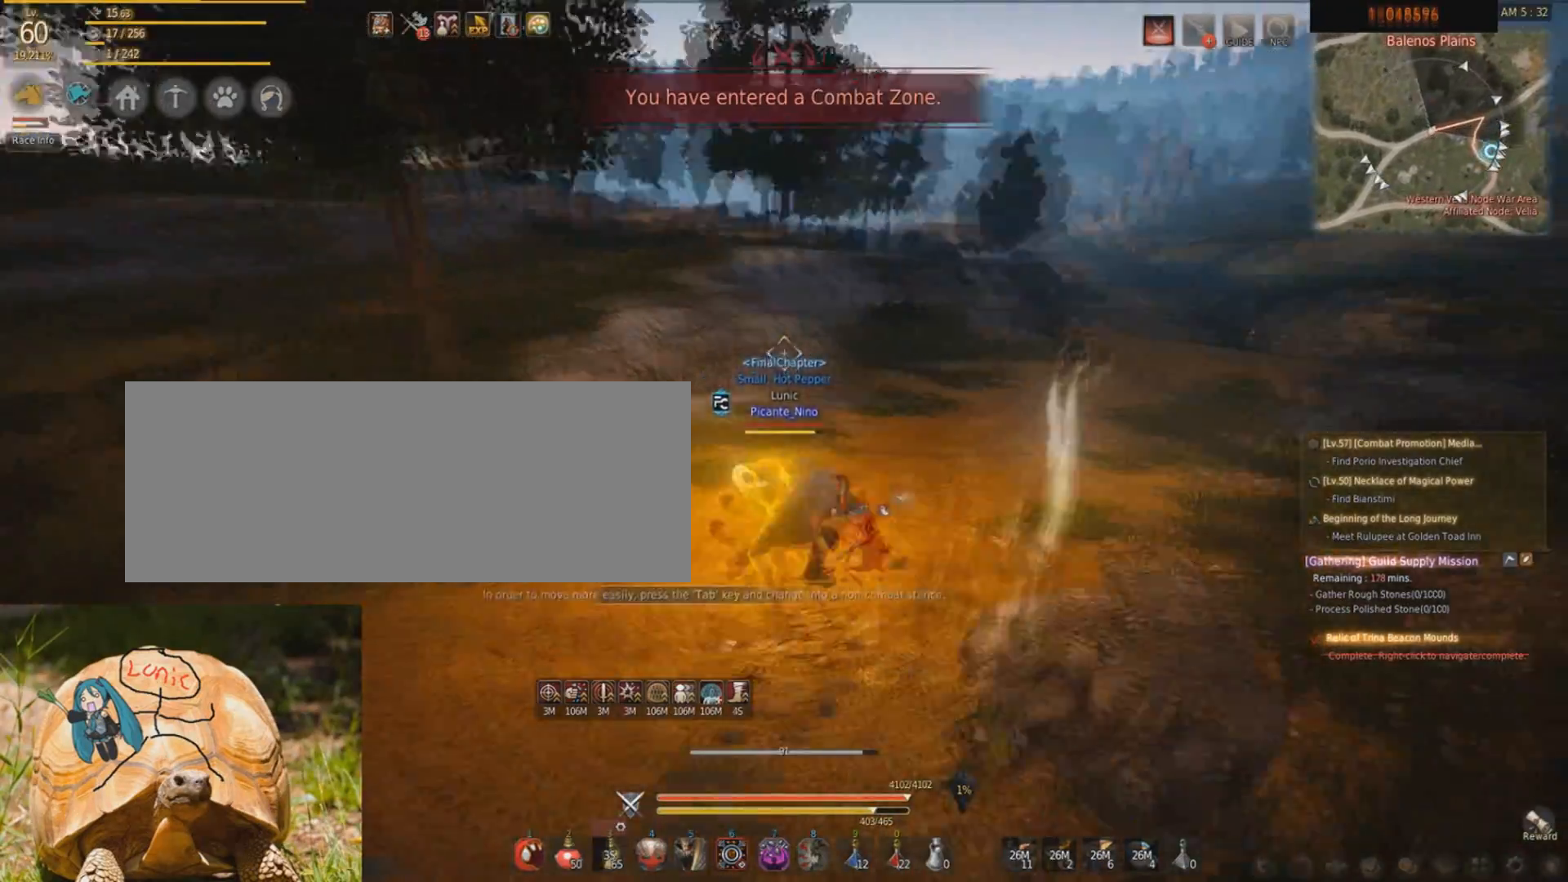
{"keys": ["d", "shift", "w"], "mouse": [], "events": [[133, "mouse_right", "up"], [166, "f", "down"], [333, "f", "up"], [367, "shift", "down"], [467, "d", "down"]]}
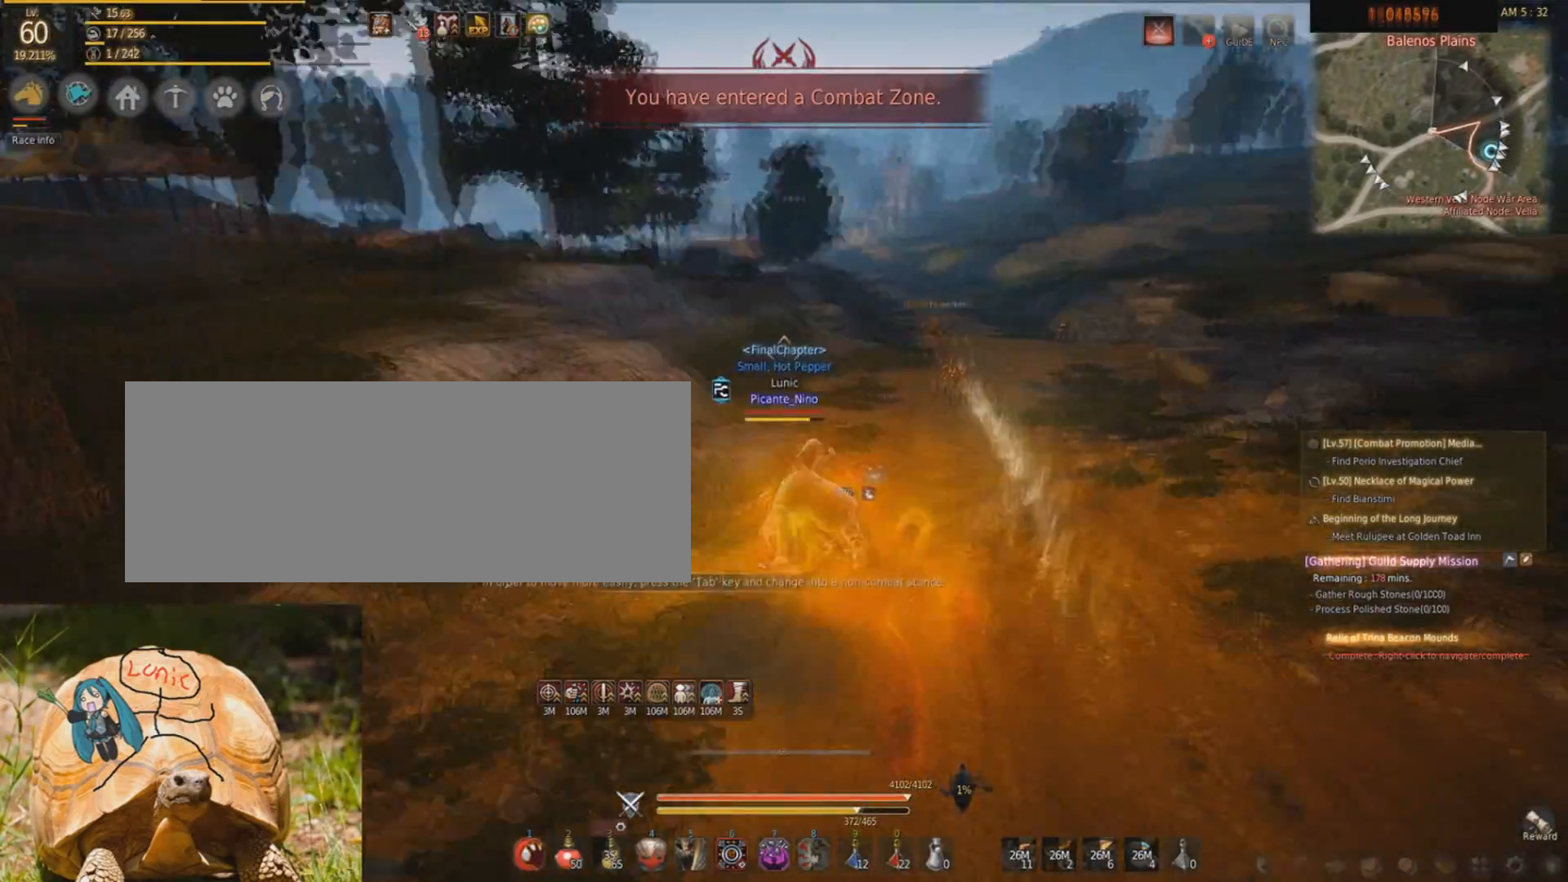
{"keys": ["w"], "mouse": ["right"], "events": [[134, "mouse_right", "down"], [167, "d", "up"], [167, "shift", "up"]]}
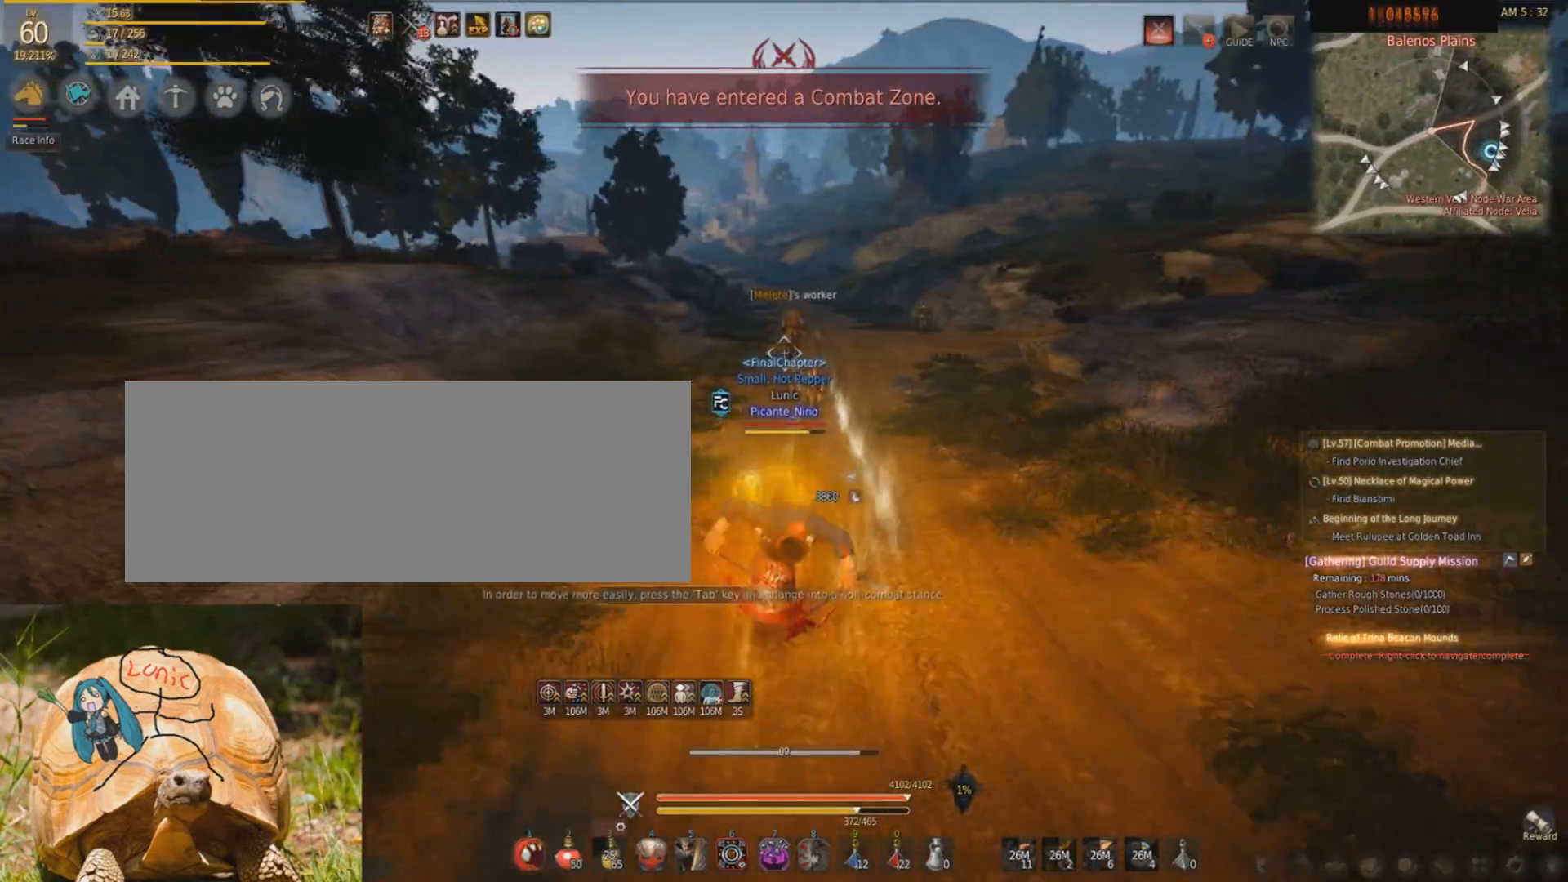
{"keys": ["d", "shift"], "mouse": [], "events": [[33, "mouse_right", "up"], [100, "f", "down"], [200, "shift", "down"], [300, "f", "up"], [333, "w", "up"], [400, "d", "down"]]}
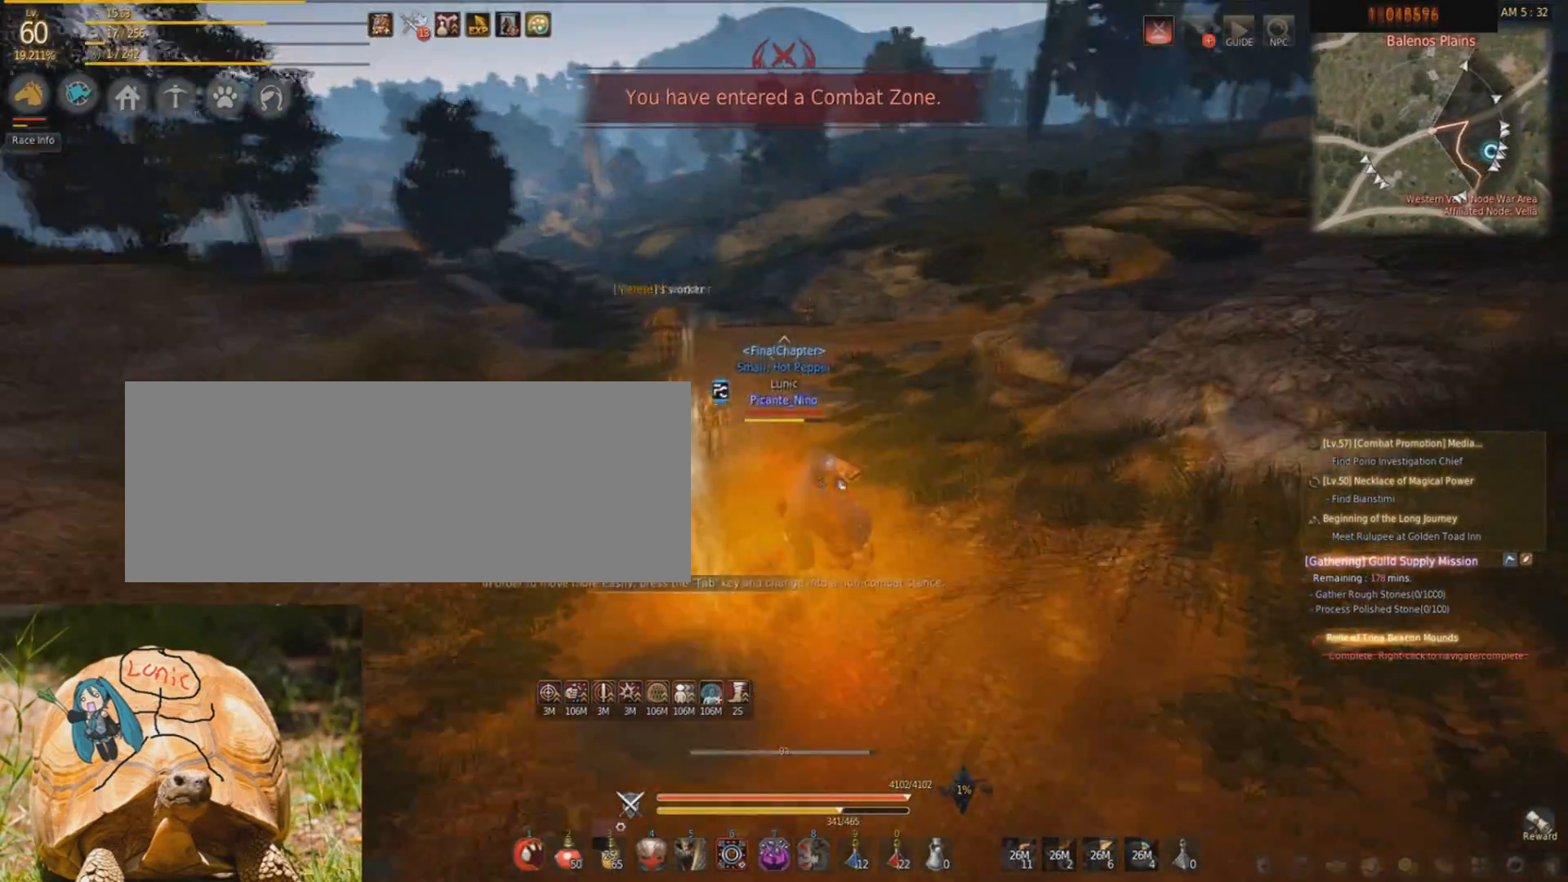
{"keys": [], "mouse": [], "events": [[33, "mouse_right", "down"], [33, "s", "down"], [33, "shift", "up"], [100, "d", "up"], [300, "s", "up"], [334, "mouse_right", "up"]]}
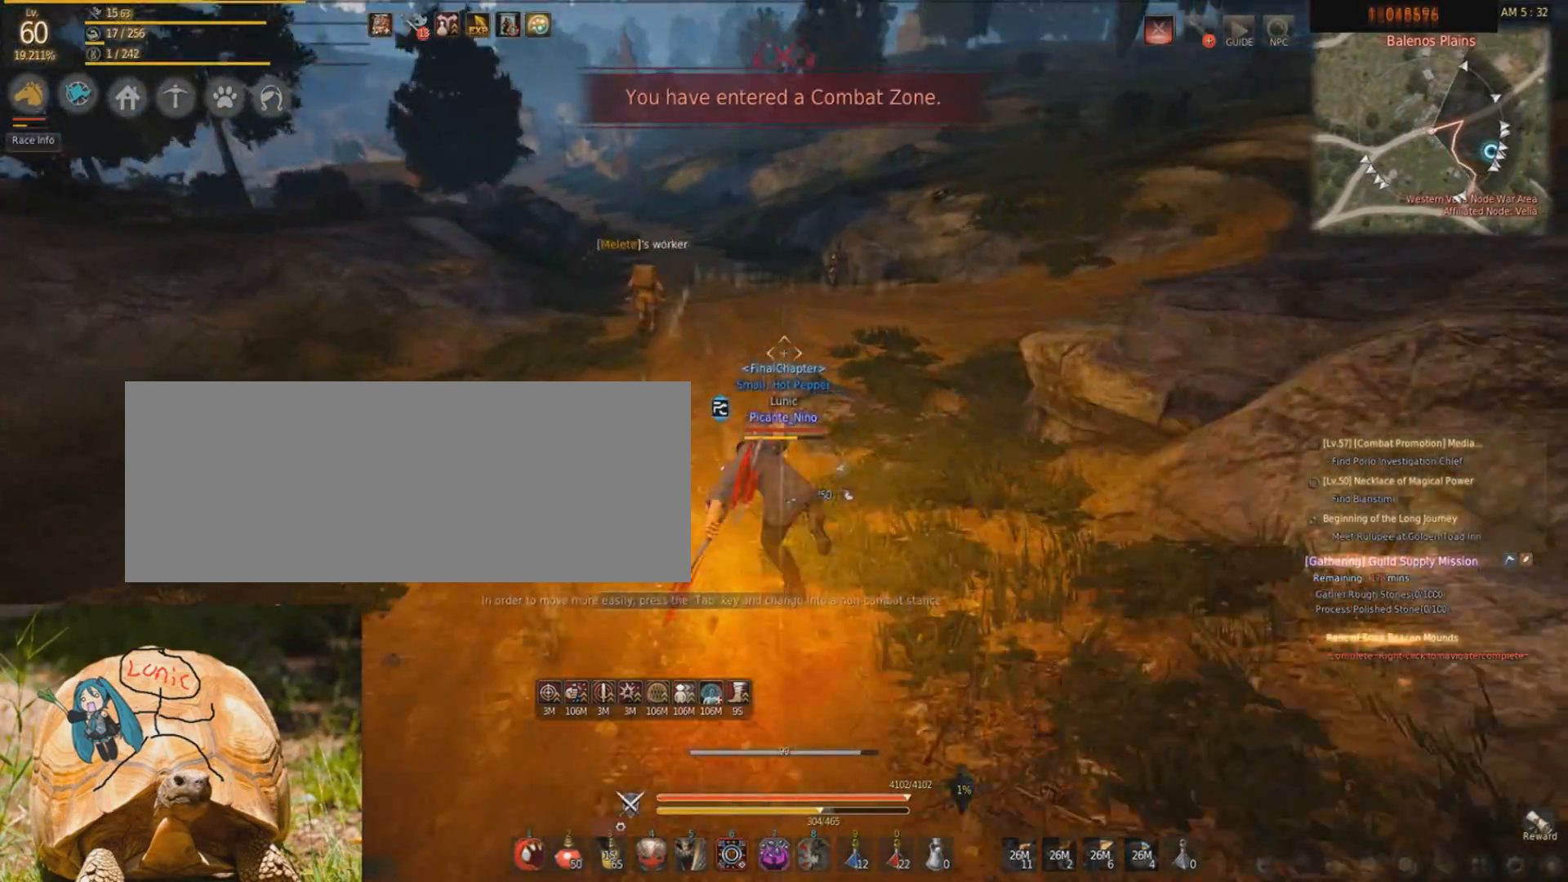
{"keys": [], "mouse": [], "events": [[166, "f", "down"], [300, "f", "up"], [367, "f", "down"], [467, "f", "up"]]}
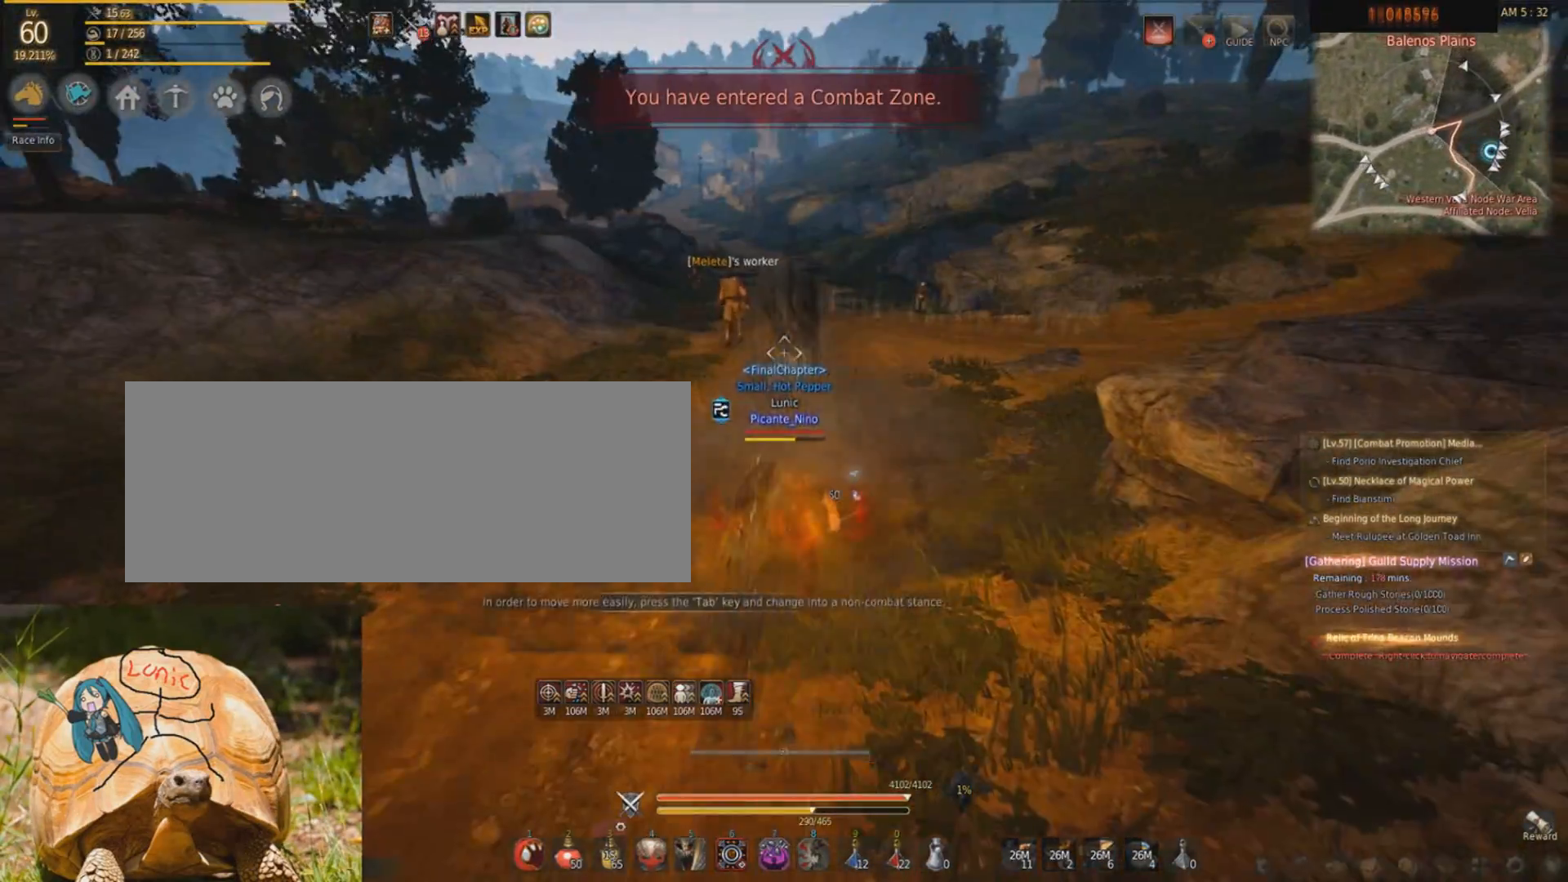
{"keys": ["f", "w"], "mouse": [], "events": [[33, "f", "down"], [67, "w", "down"]]}
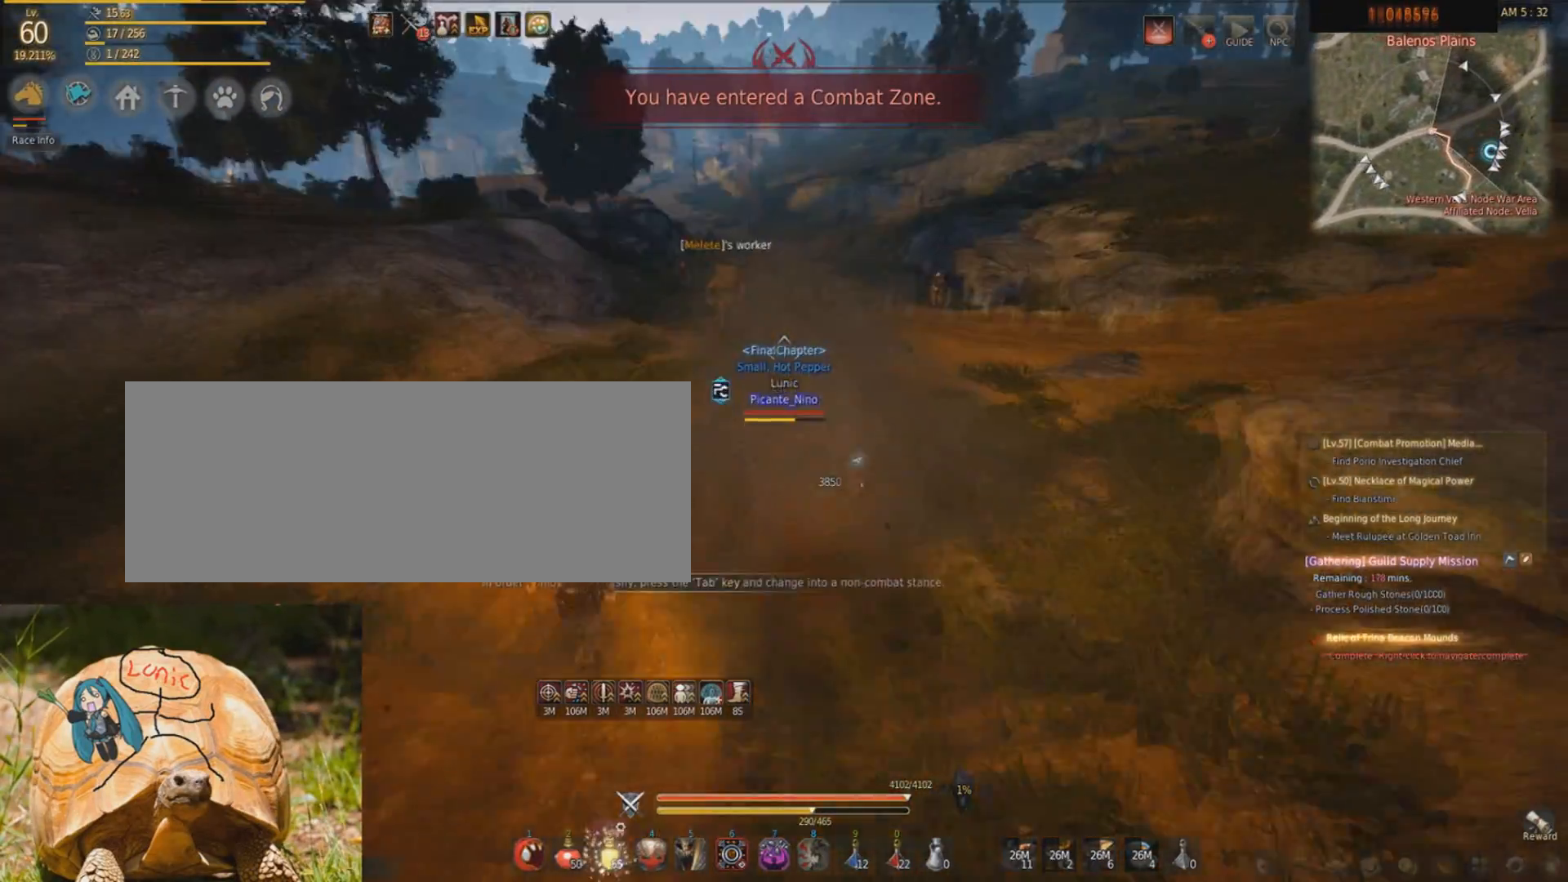
{"keys": [], "mouse": [], "events": [[33, "f", "up"], [33, "shift", "down"], [133, "d", "down"], [266, "w", "up"], [333, "d", "up"], [333, "space", "down"], [433, "shift", "up"], [467, "space", "up"]]}
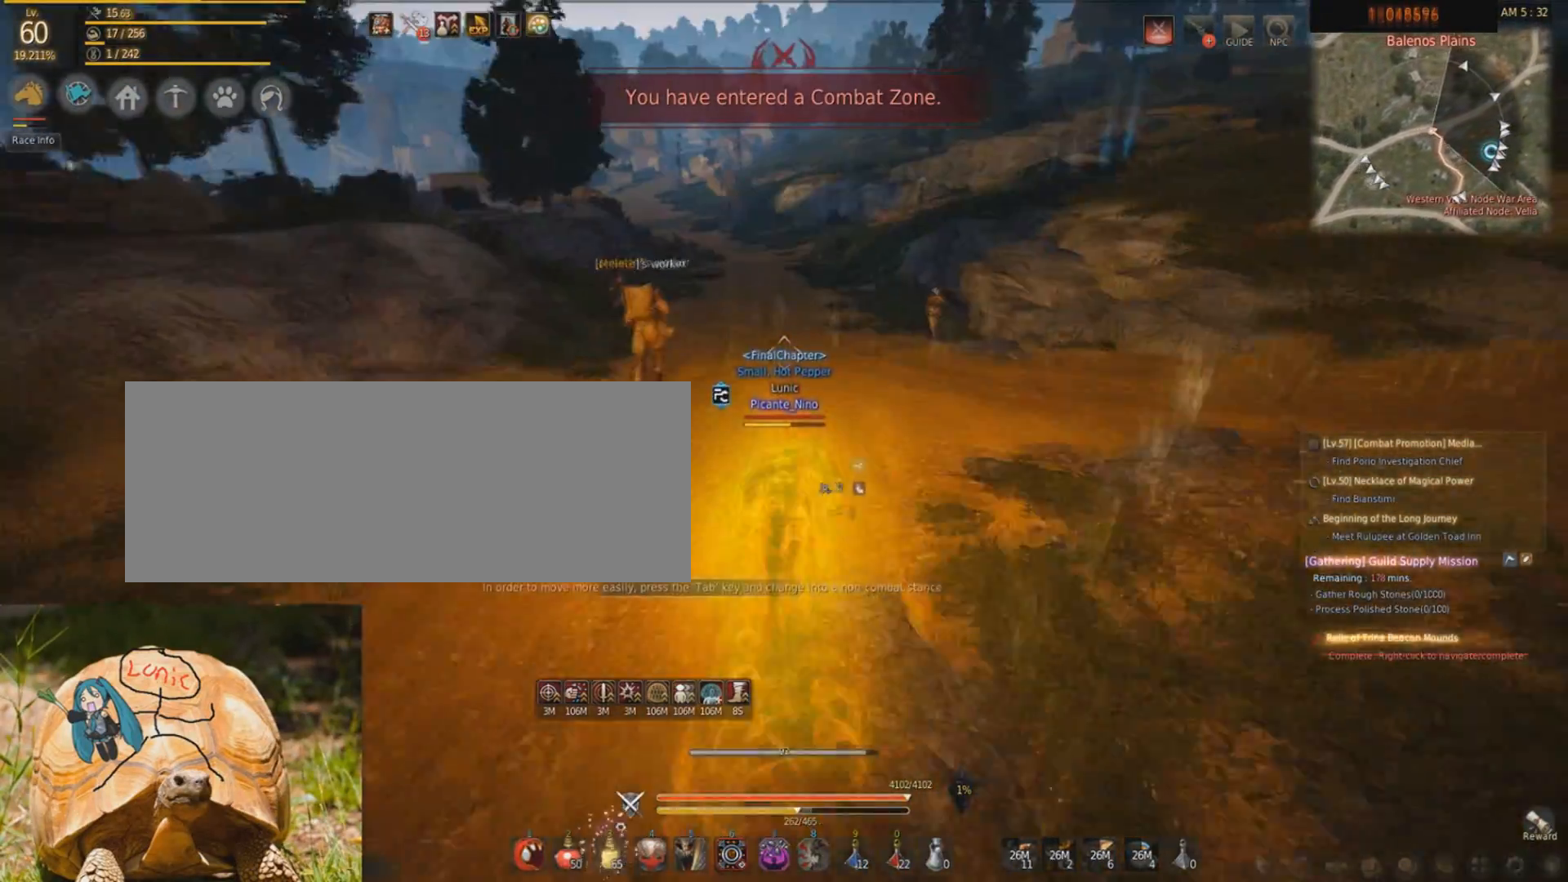
{"keys": [], "mouse": [], "events": []}
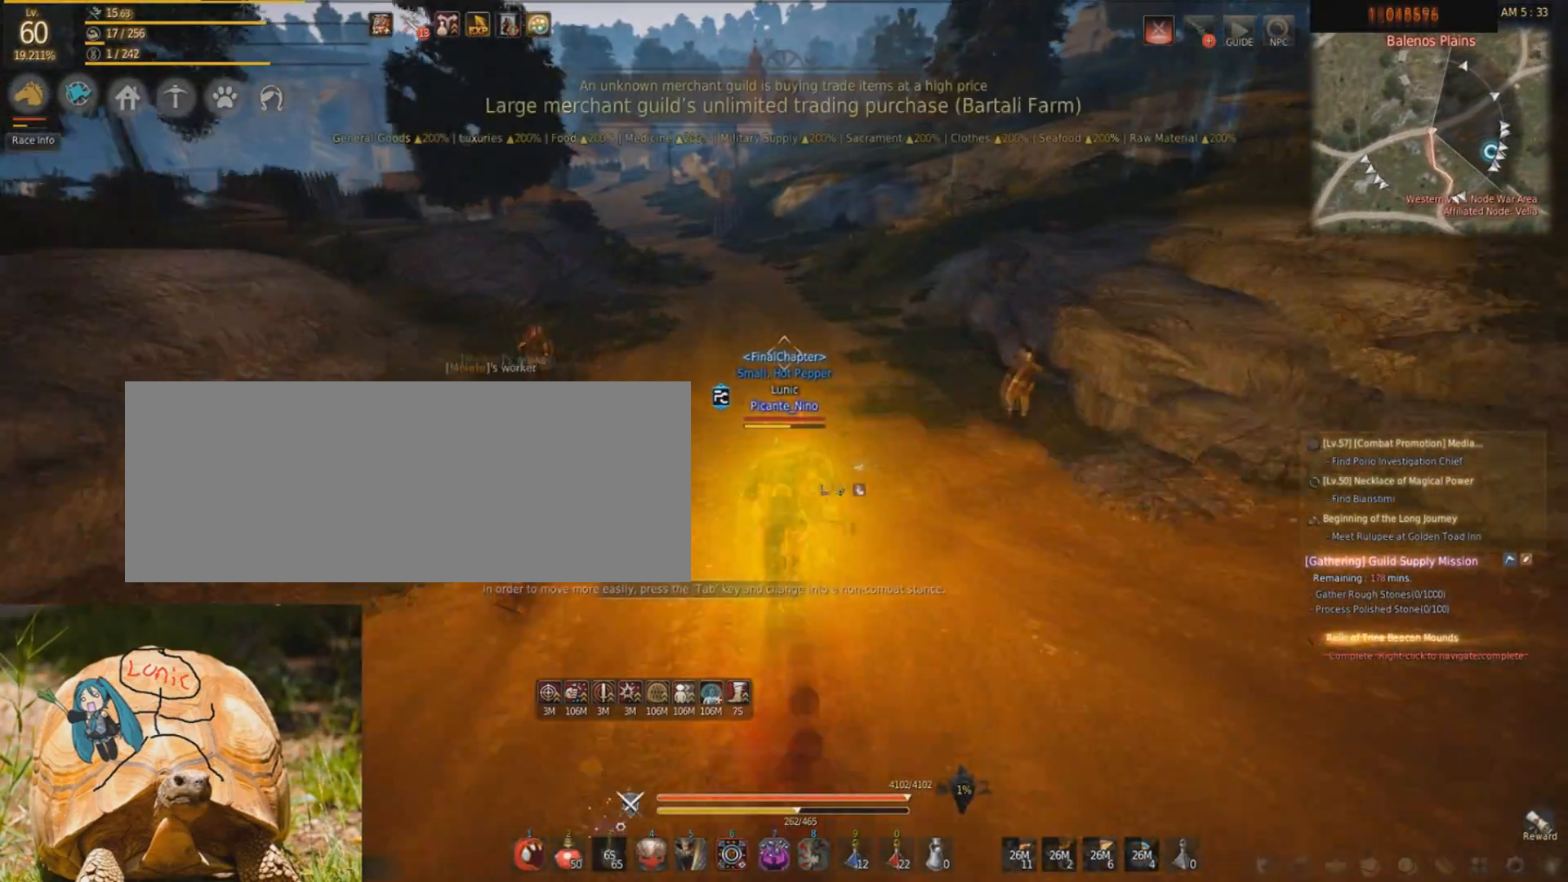
{"keys": [], "mouse": [], "events": []}
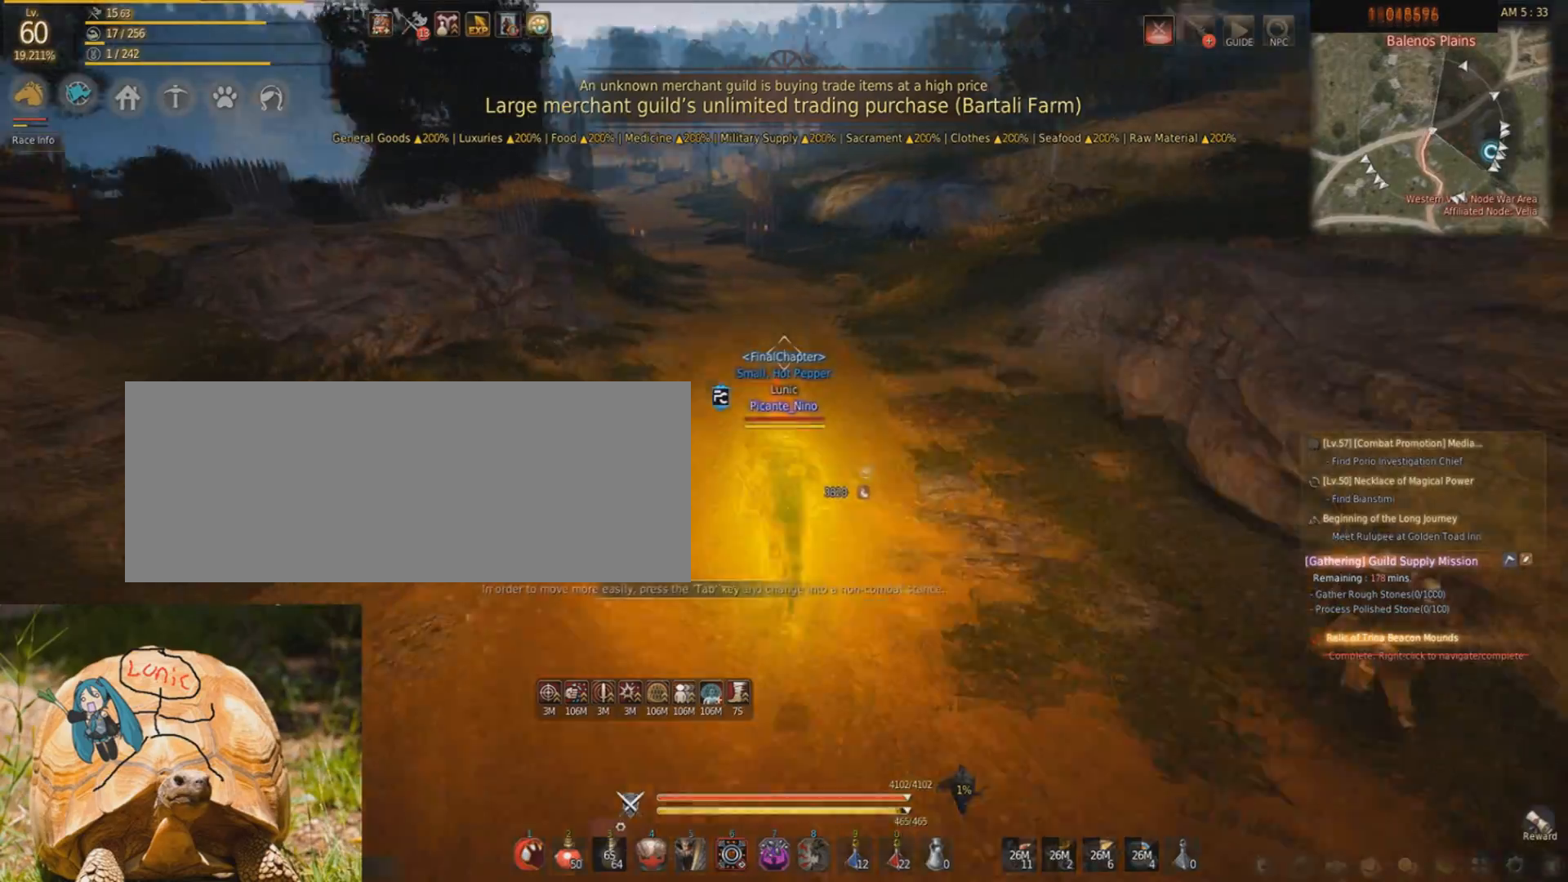
{"keys": [], "mouse": [], "events": []}
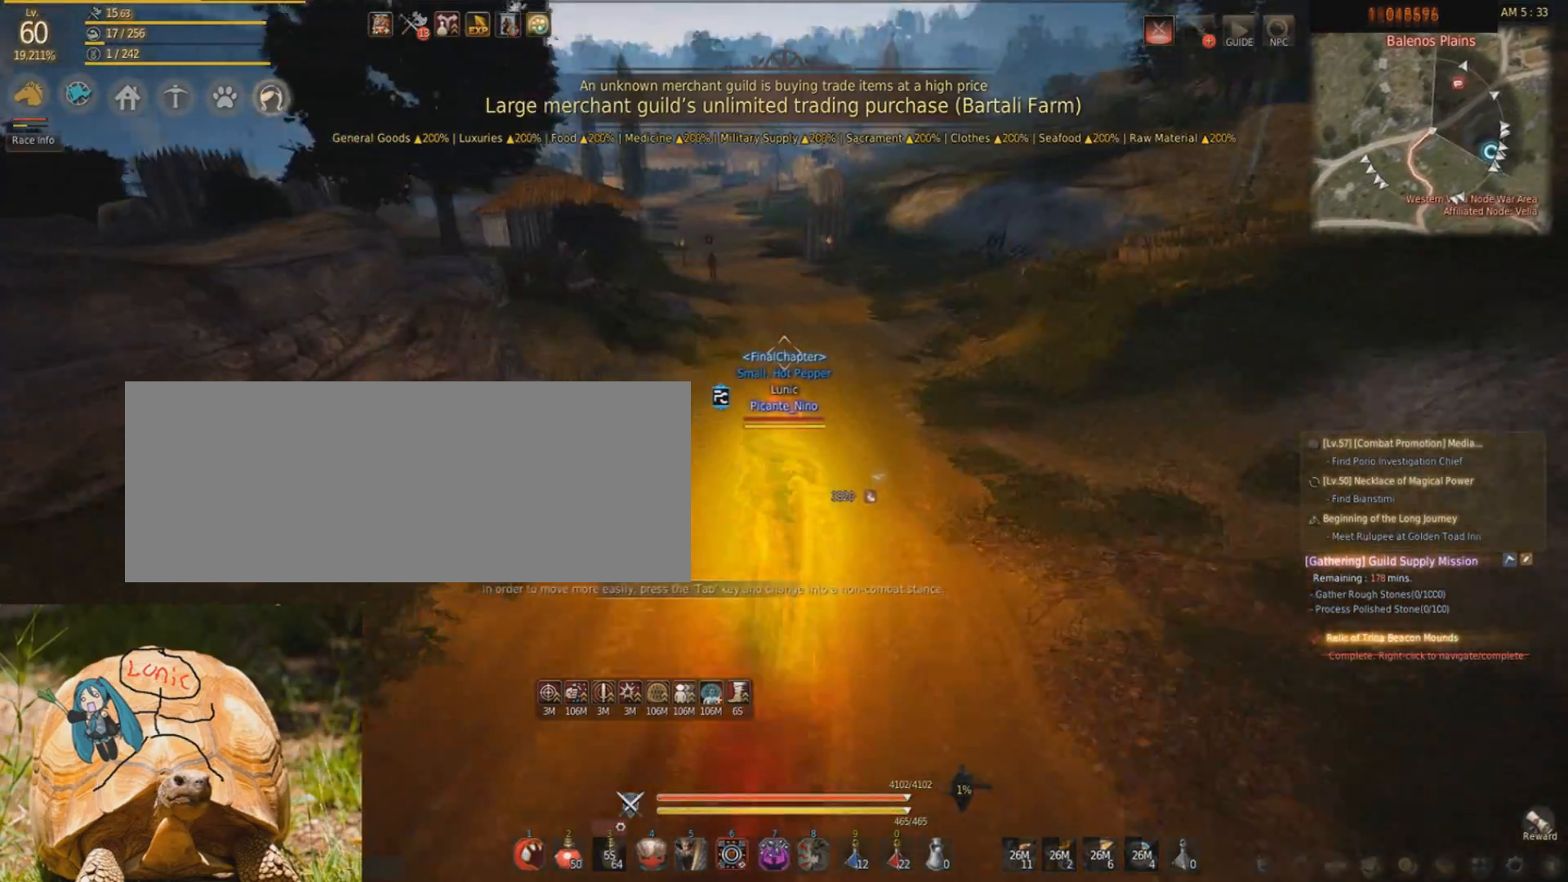
{"keys": [], "mouse": [], "events": []}
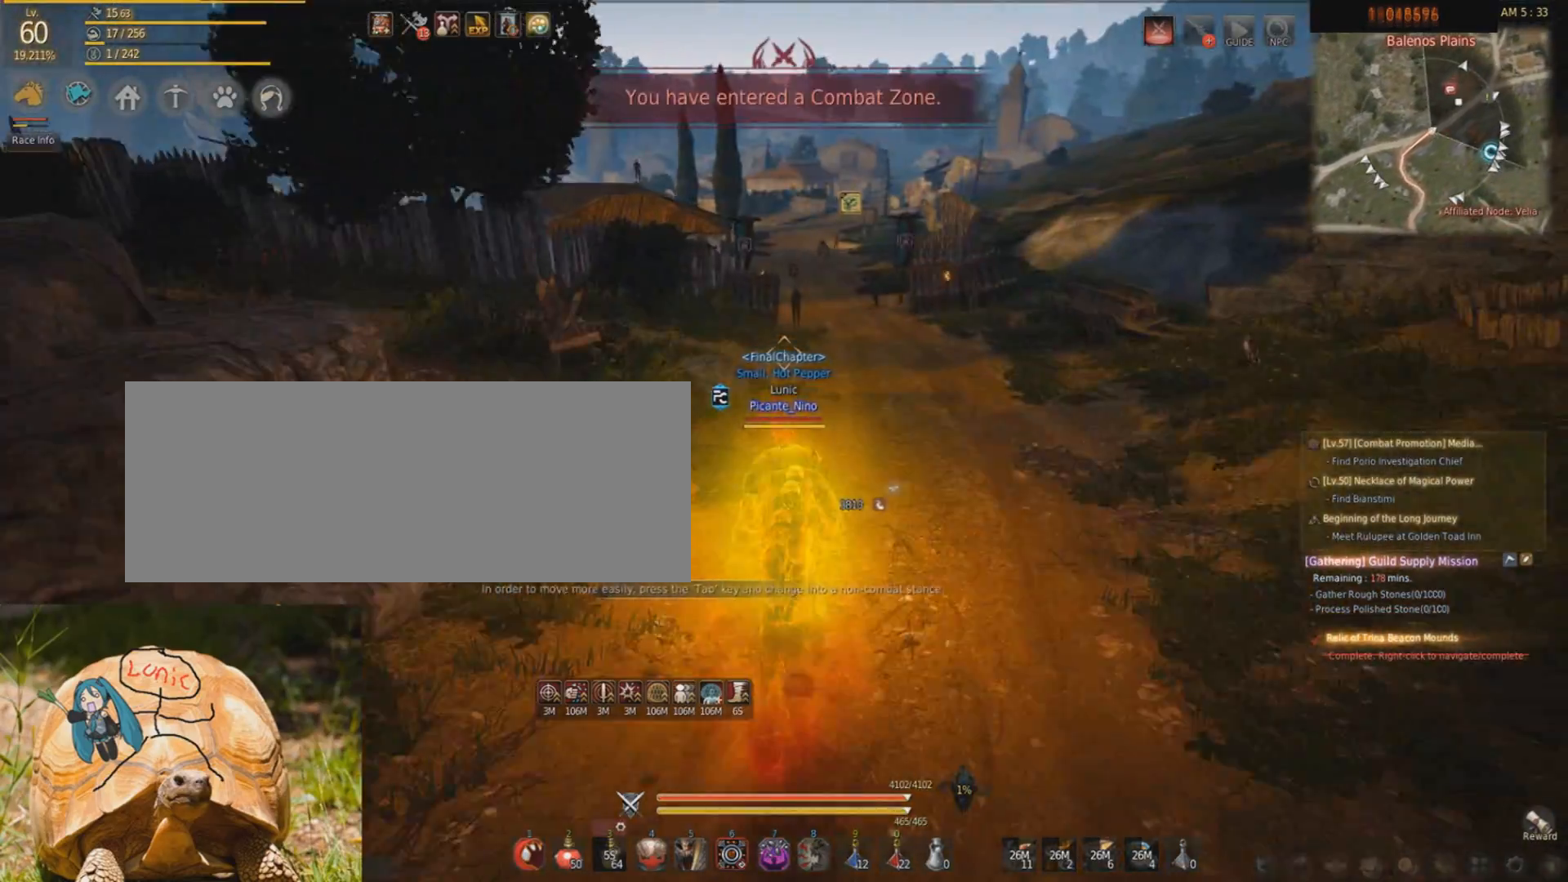
{"keys": ["w"], "mouse": [], "events": [[400, "w", "down"]]}